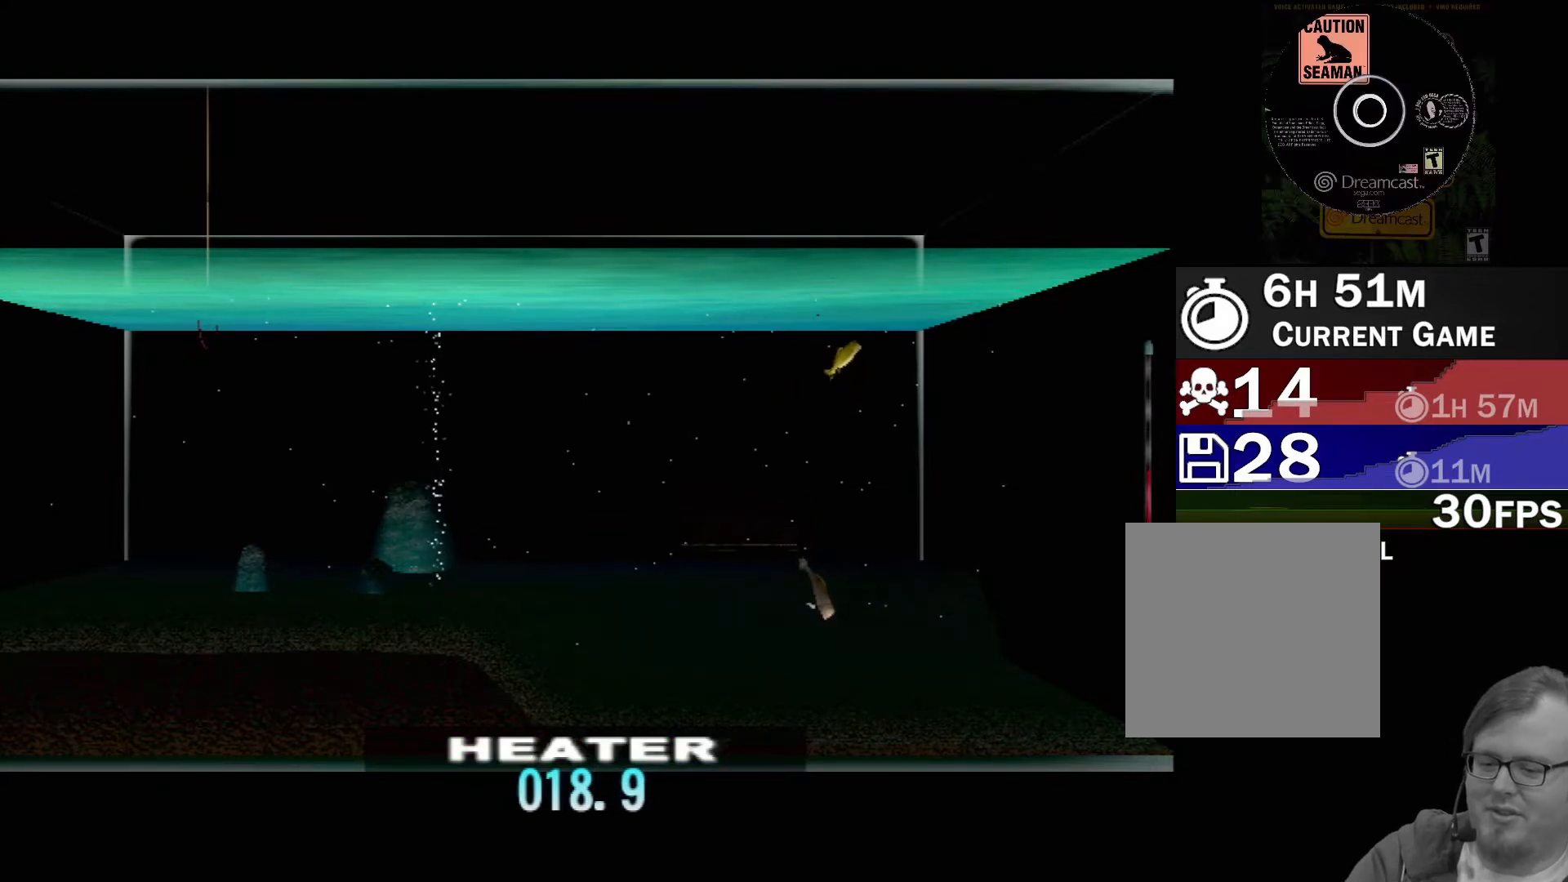
Gameplay with a controller (Xbox layout); each line is a JSON object with the inputs held at the frame after it. "events" lists button and stick changes between this image and that frame as [ms after this image, input, new state], when the widget could be followed in between. Not read: L1 L2 L3 R1 R3 SELECT right_stick.
{"buttons": [], "left_stick": "center", "events": []}
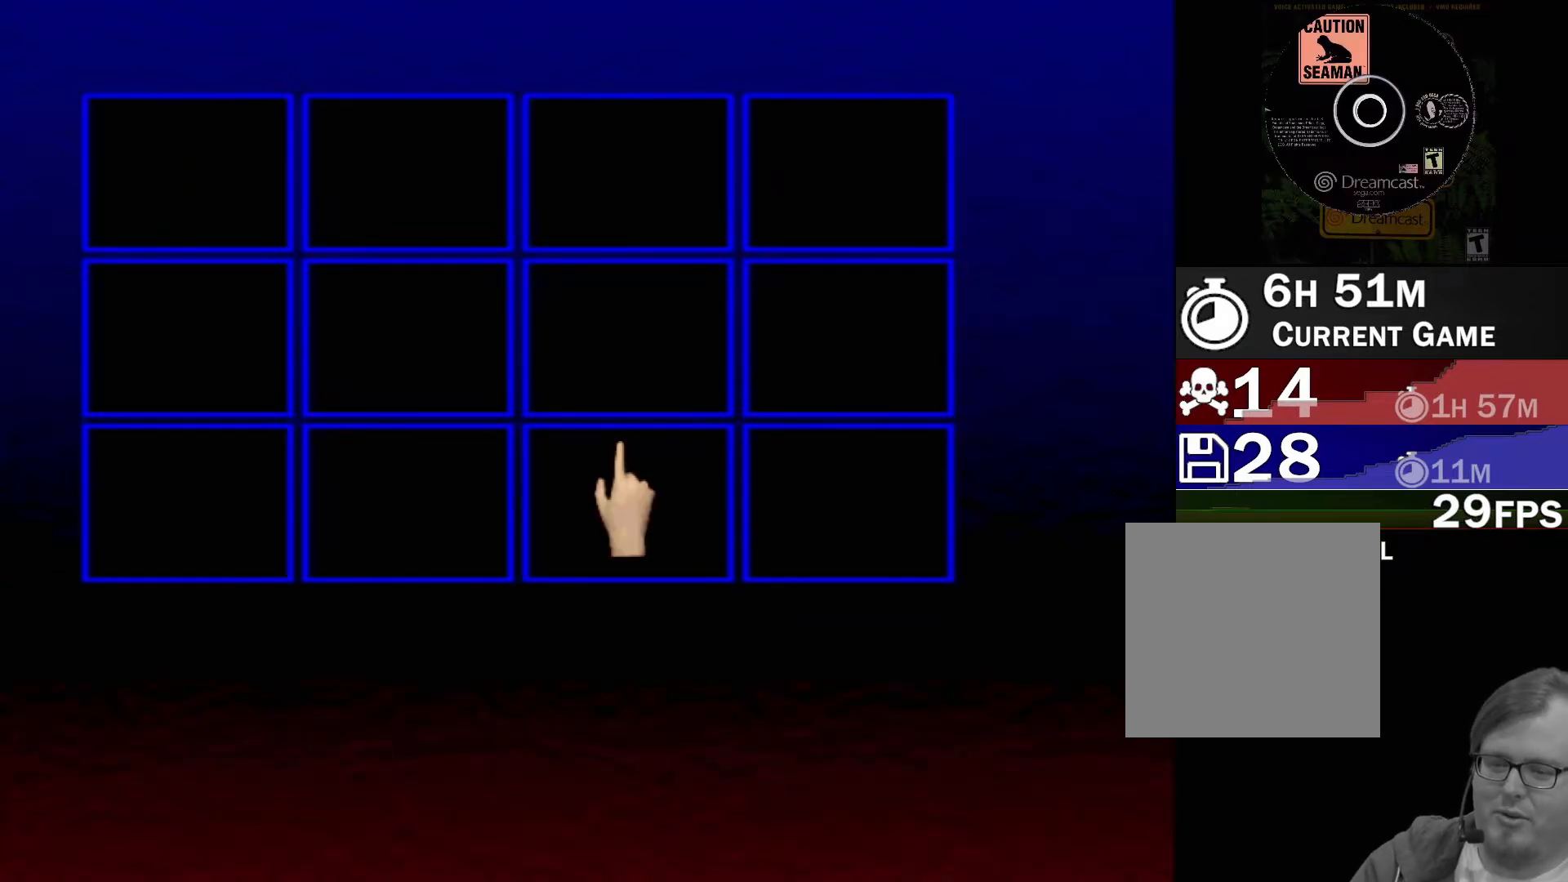
{"buttons": [], "left_stick": "center", "events": []}
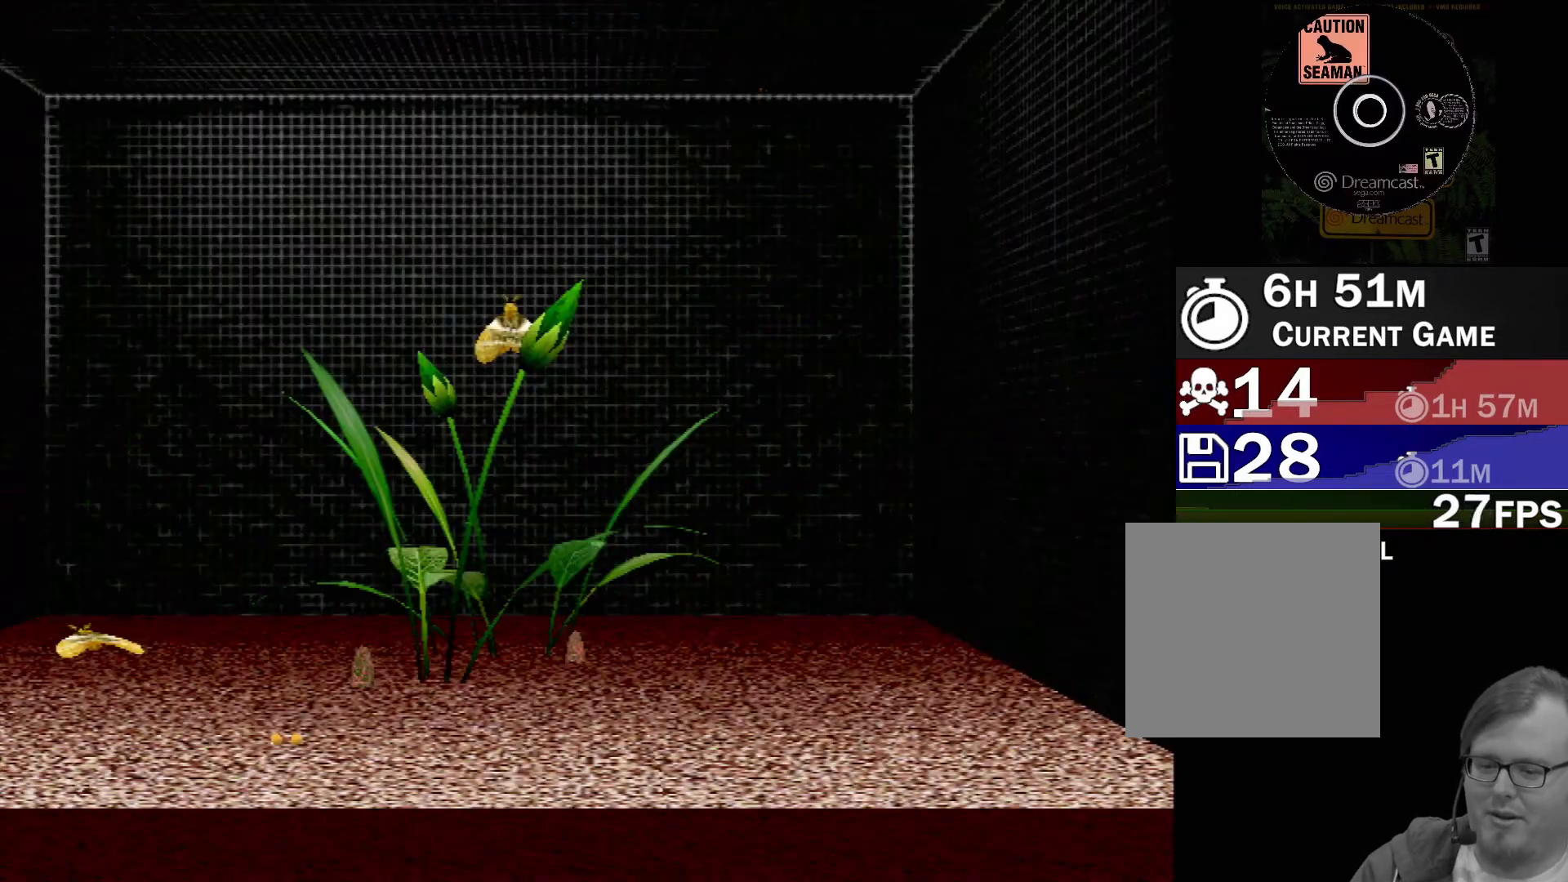
{"buttons": [], "left_stick": "center", "events": []}
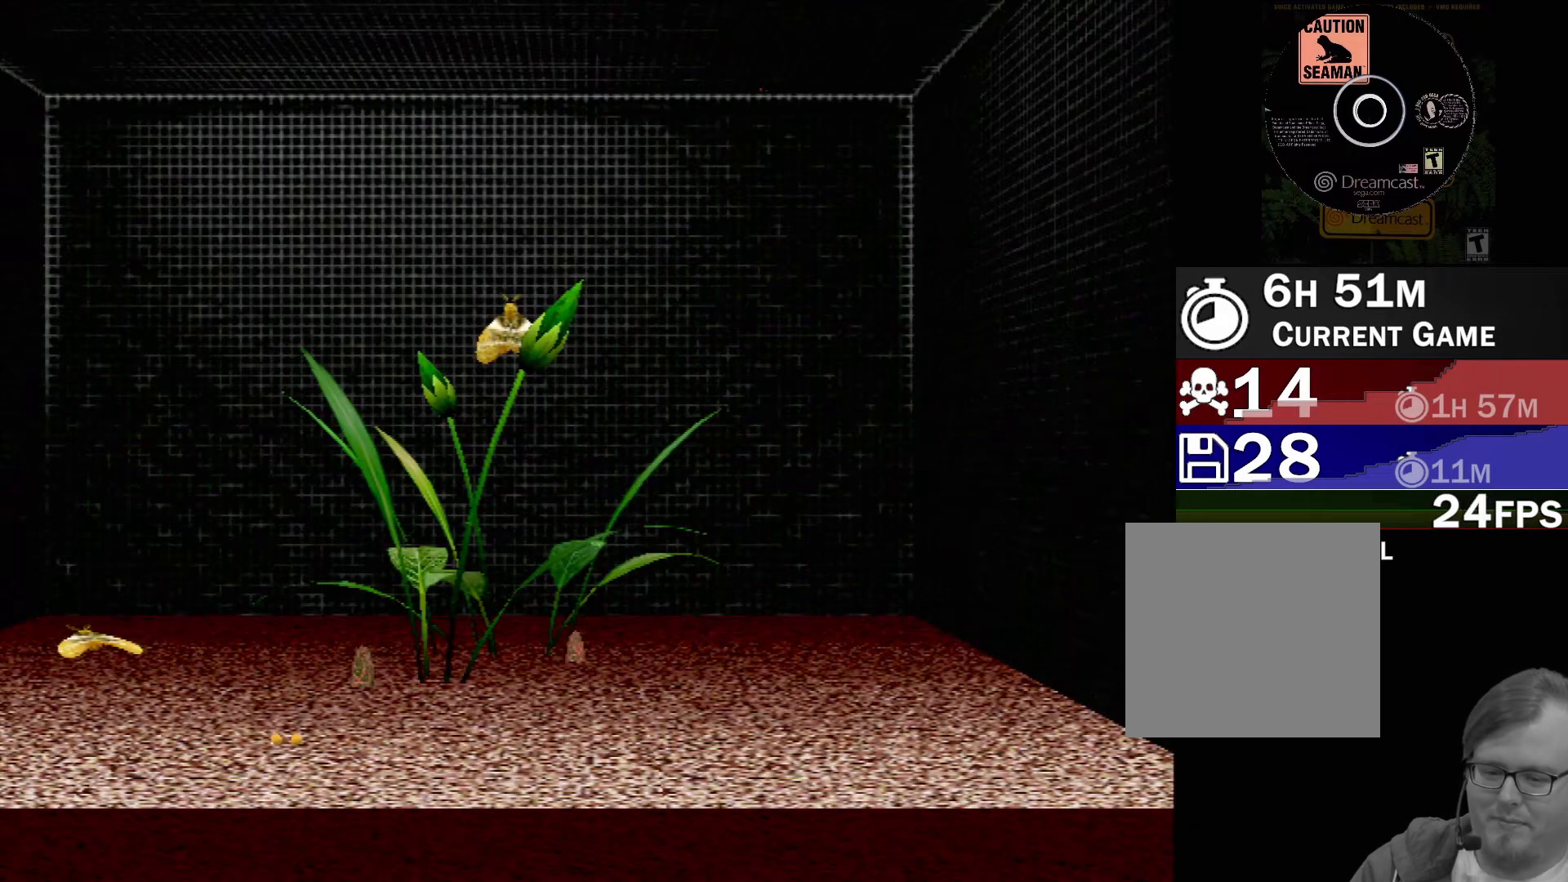
{"buttons": [], "left_stick": "center", "events": []}
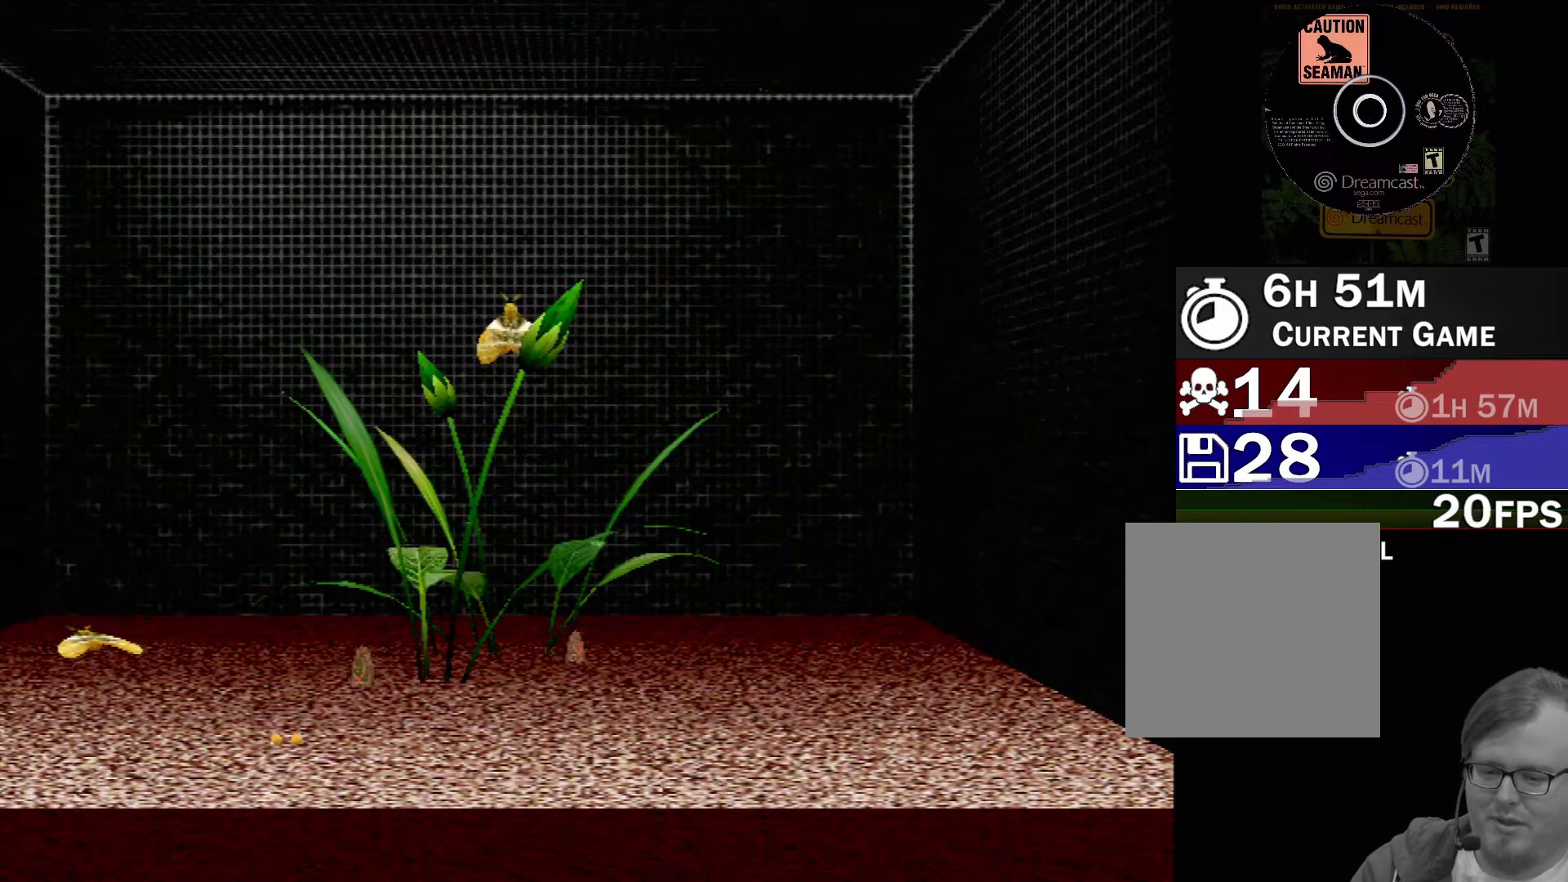
{"buttons": [], "left_stick": "center", "events": []}
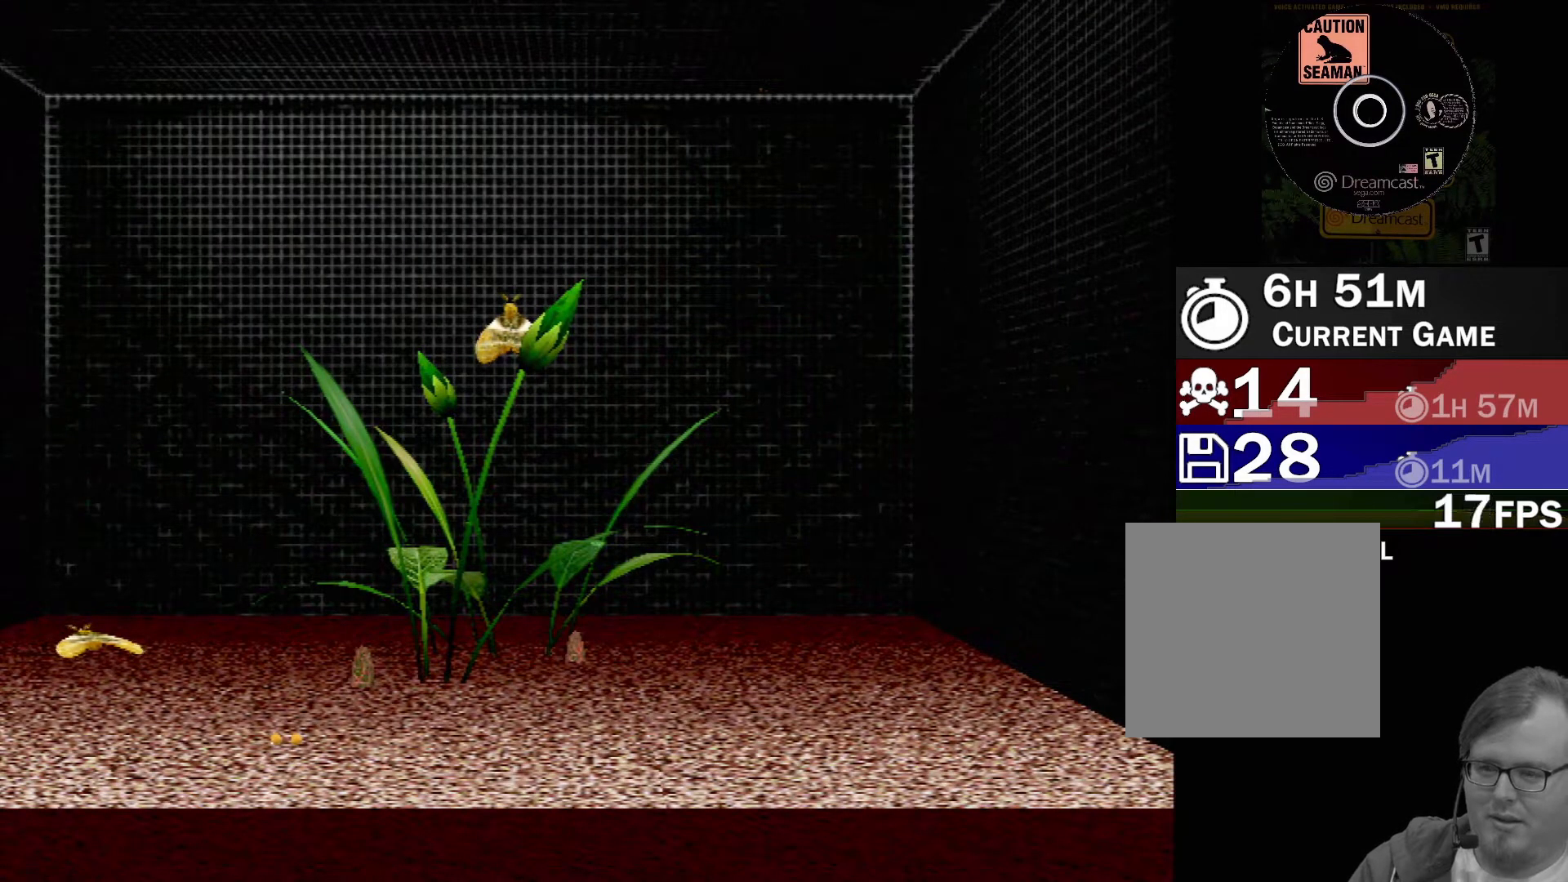
{"buttons": ["DPAD_UP"], "left_stick": "center", "events": [[350, "DPAD_UP", "down"]]}
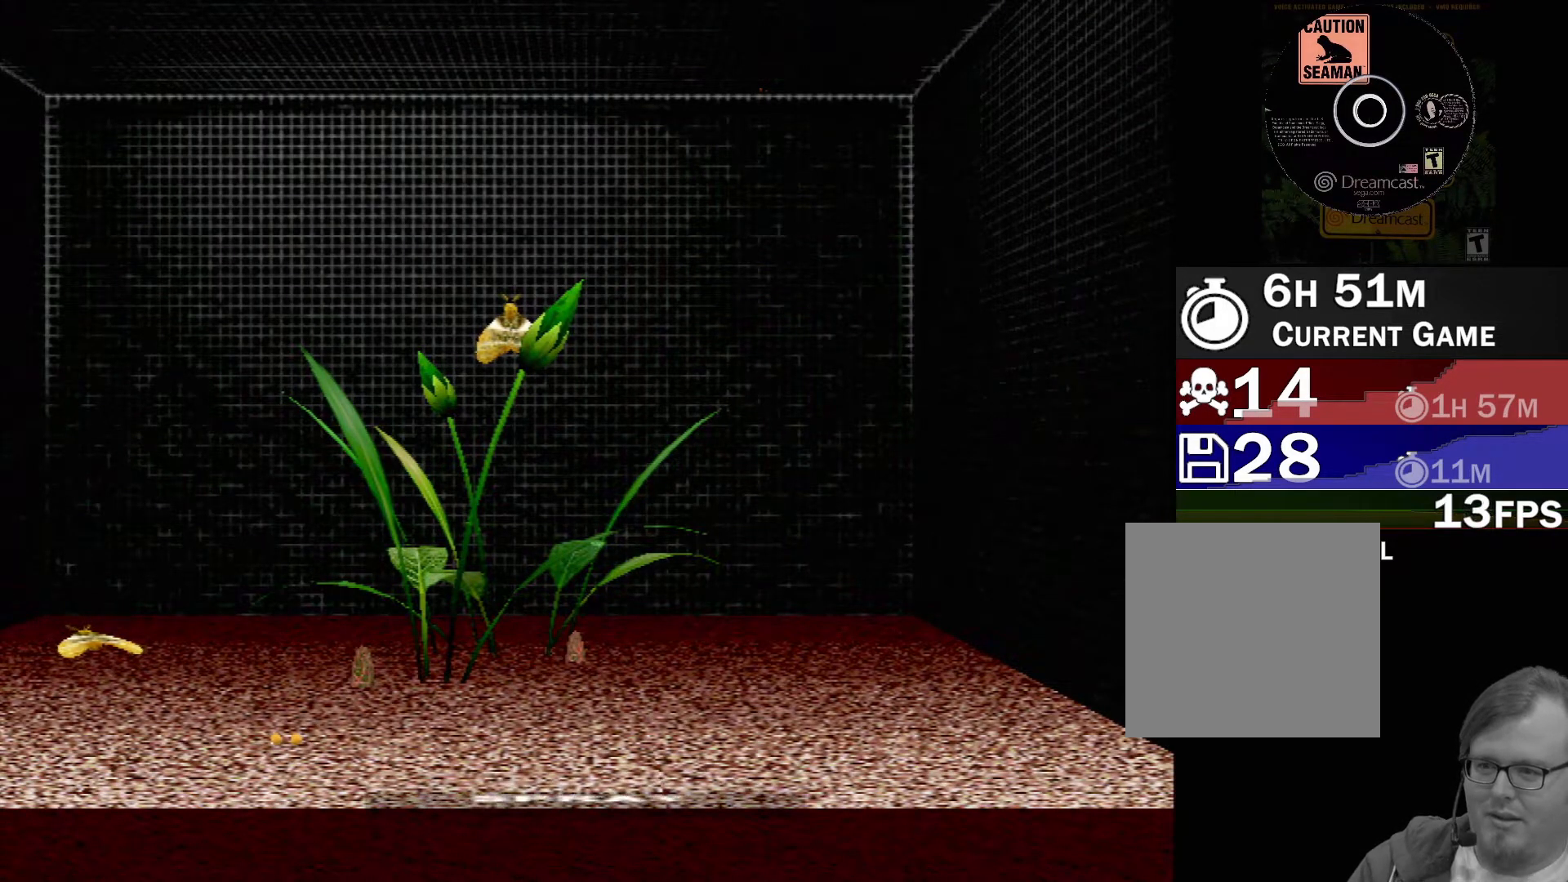
{"buttons": [], "left_stick": "center", "events": [[33, "DPAD_UP", "up"]]}
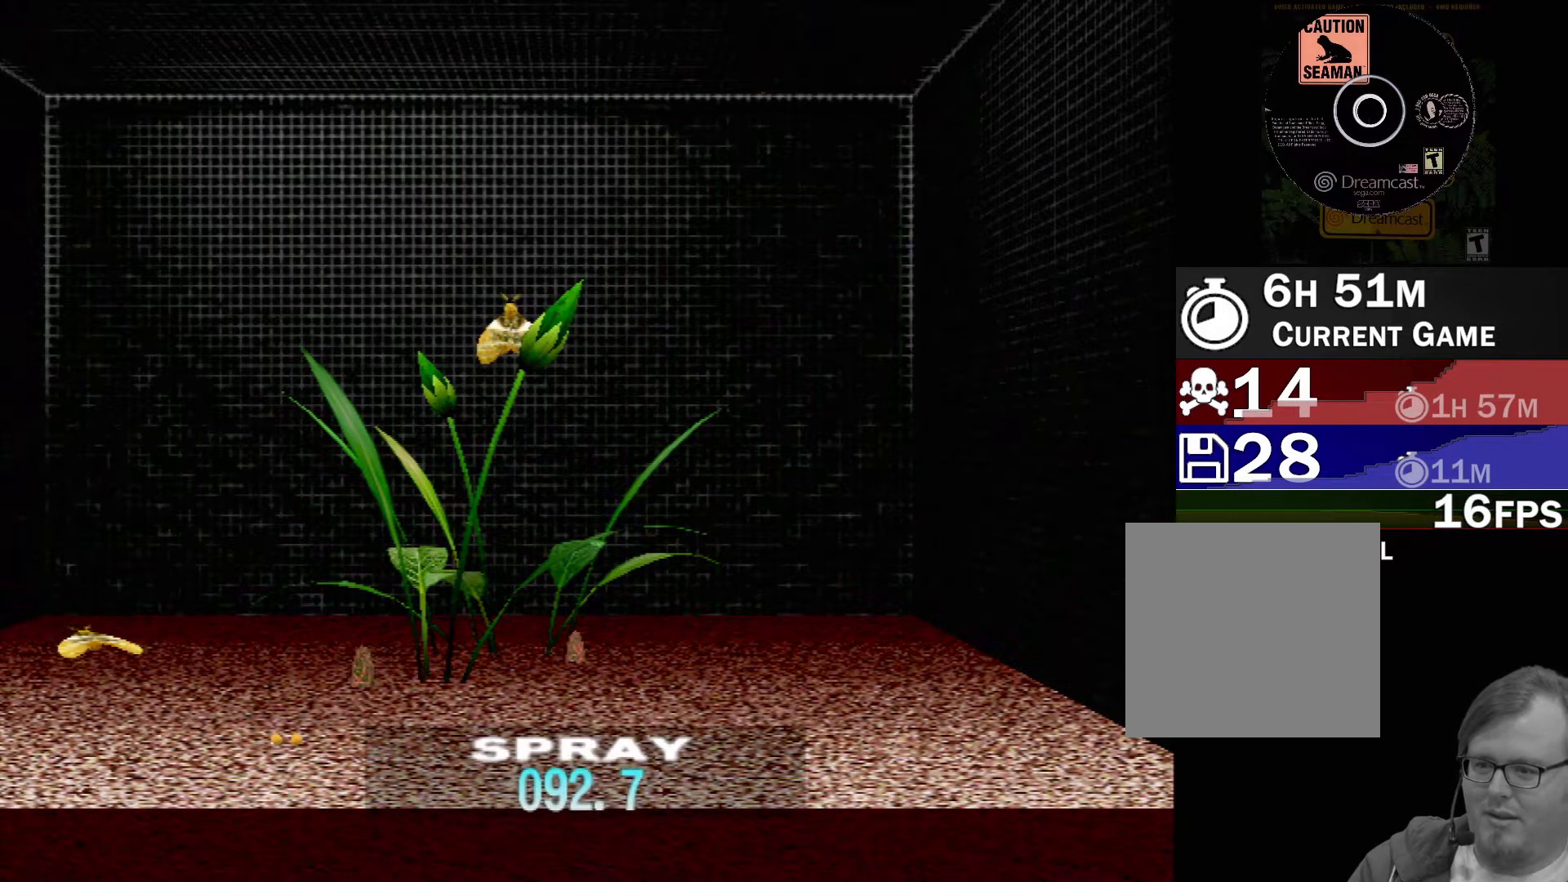
{"buttons": ["DPAD_UP"], "left_stick": "center", "events": [[83, "DPAD_UP", "down"], [183, "DPAD_UP", "up"], [433, "DPAD_UP", "down"]]}
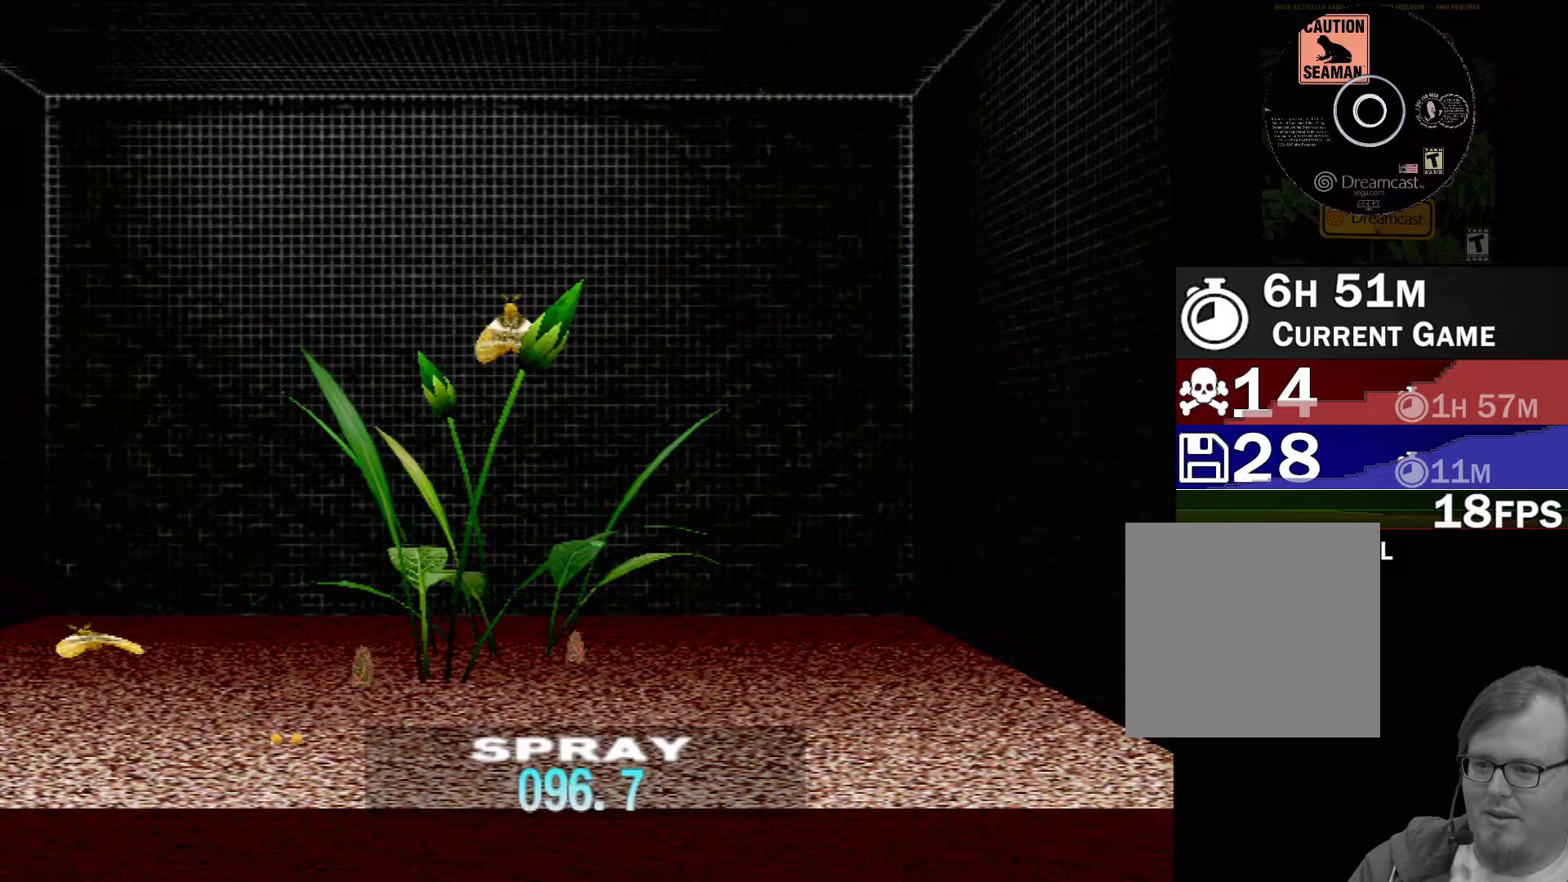
{"buttons": ["DPAD_UP"], "left_stick": "center", "events": [[117, "DPAD_UP", "up"], [267, "DPAD_UP", "down"], [400, "DPAD_UP", "up"], [483, "DPAD_UP", "down"]]}
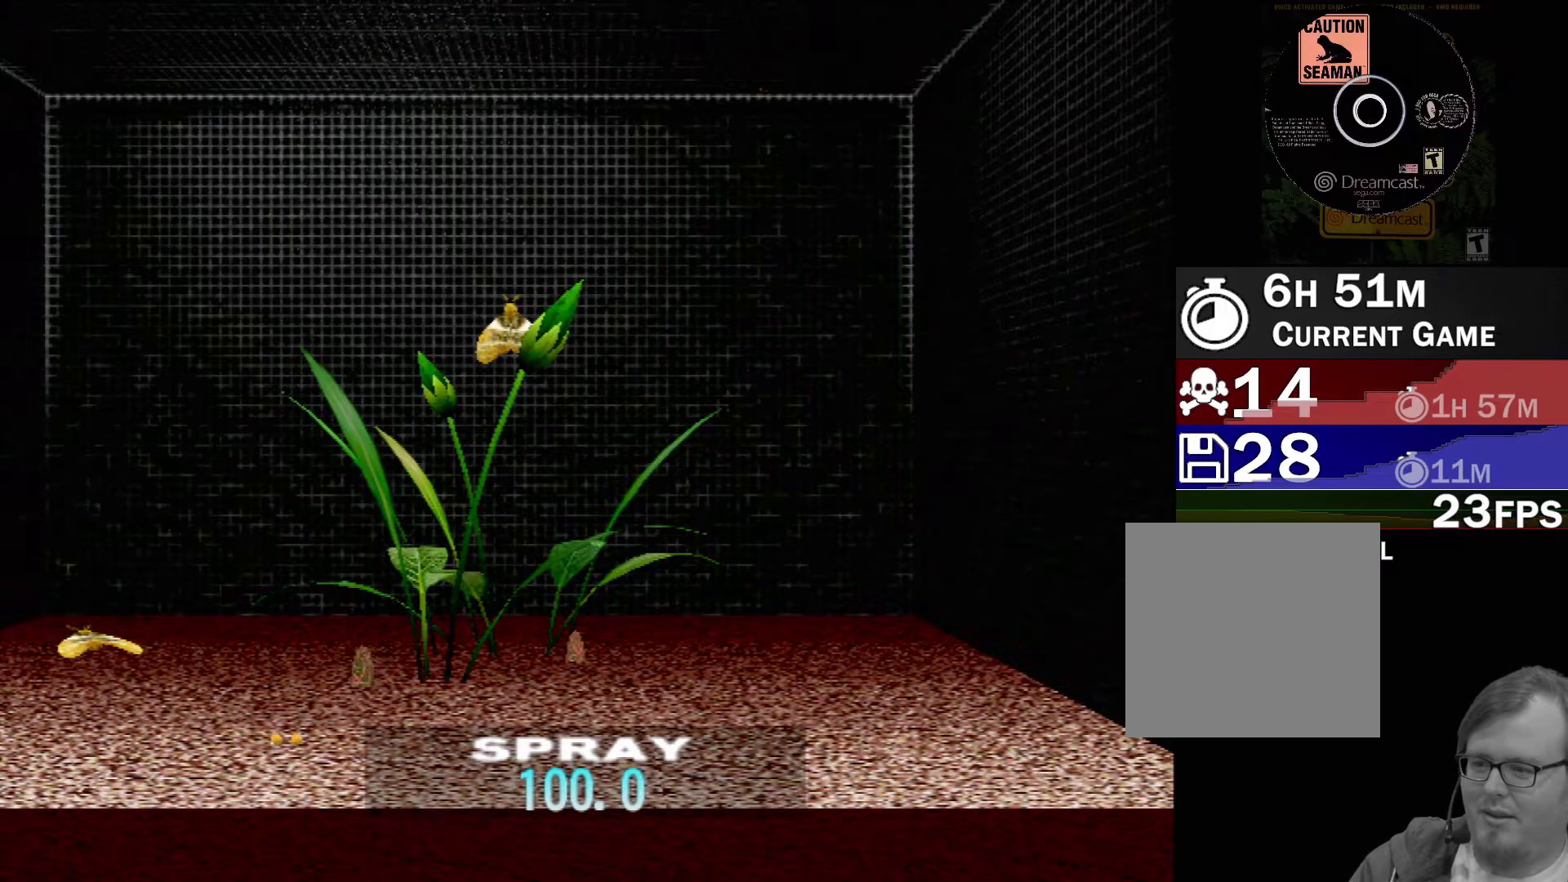
{"buttons": ["DPAD_UP"], "left_stick": "center", "events": [[133, "DPAD_UP", "up"], [217, "DPAD_UP", "down"], [367, "DPAD_UP", "up"], [450, "DPAD_UP", "down"]]}
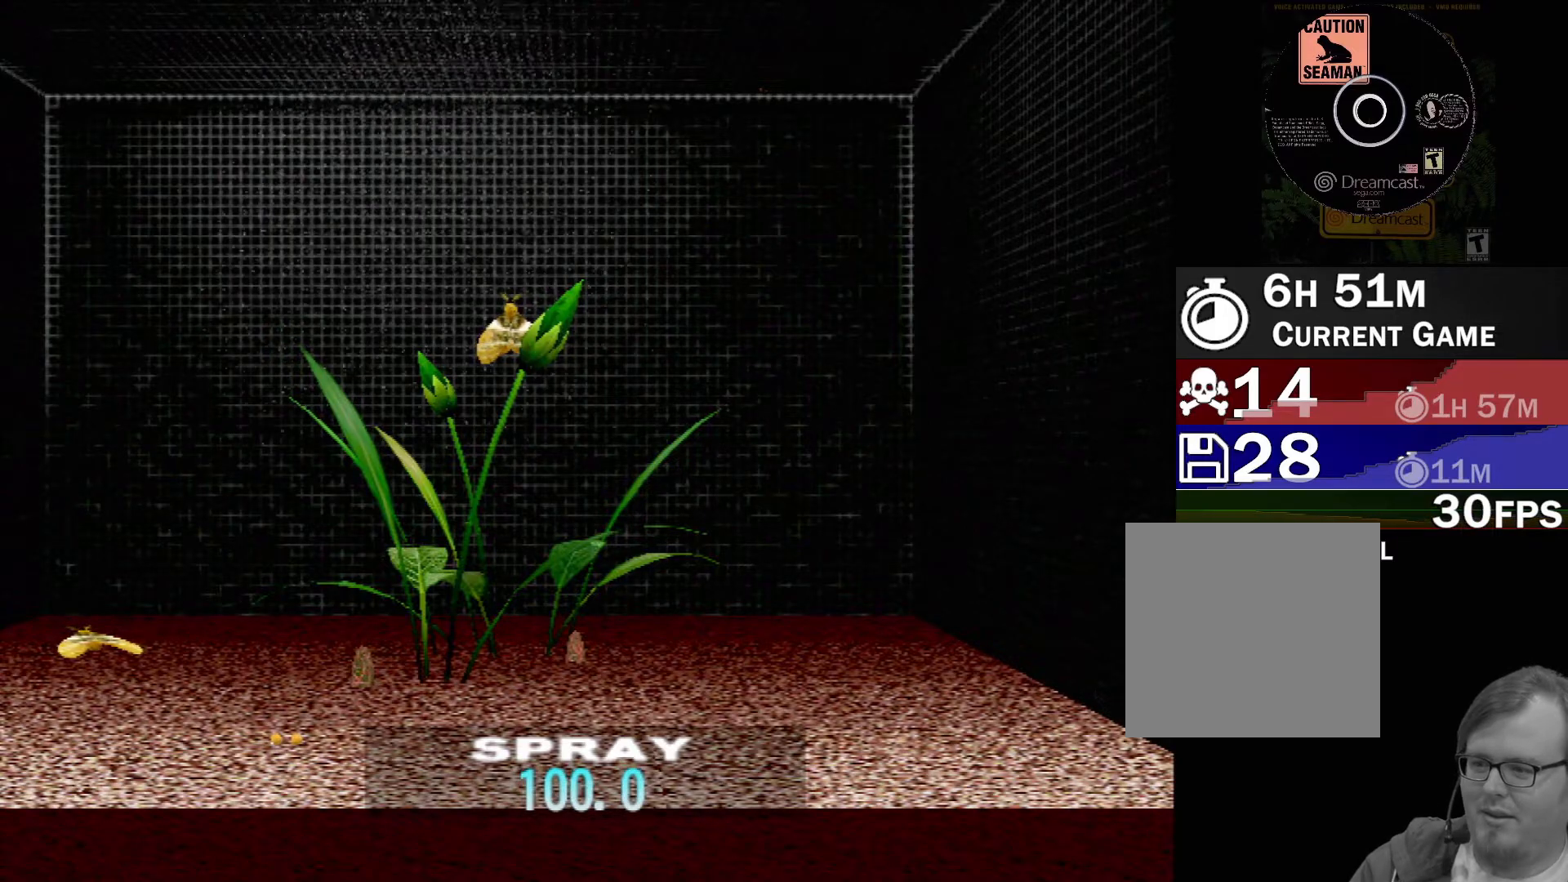
{"buttons": ["DPAD_UP"], "left_stick": "center", "events": [[83, "DPAD_UP", "up"], [133, "DPAD_UP", "down"], [317, "DPAD_UP", "up"], [383, "DPAD_UP", "down"]]}
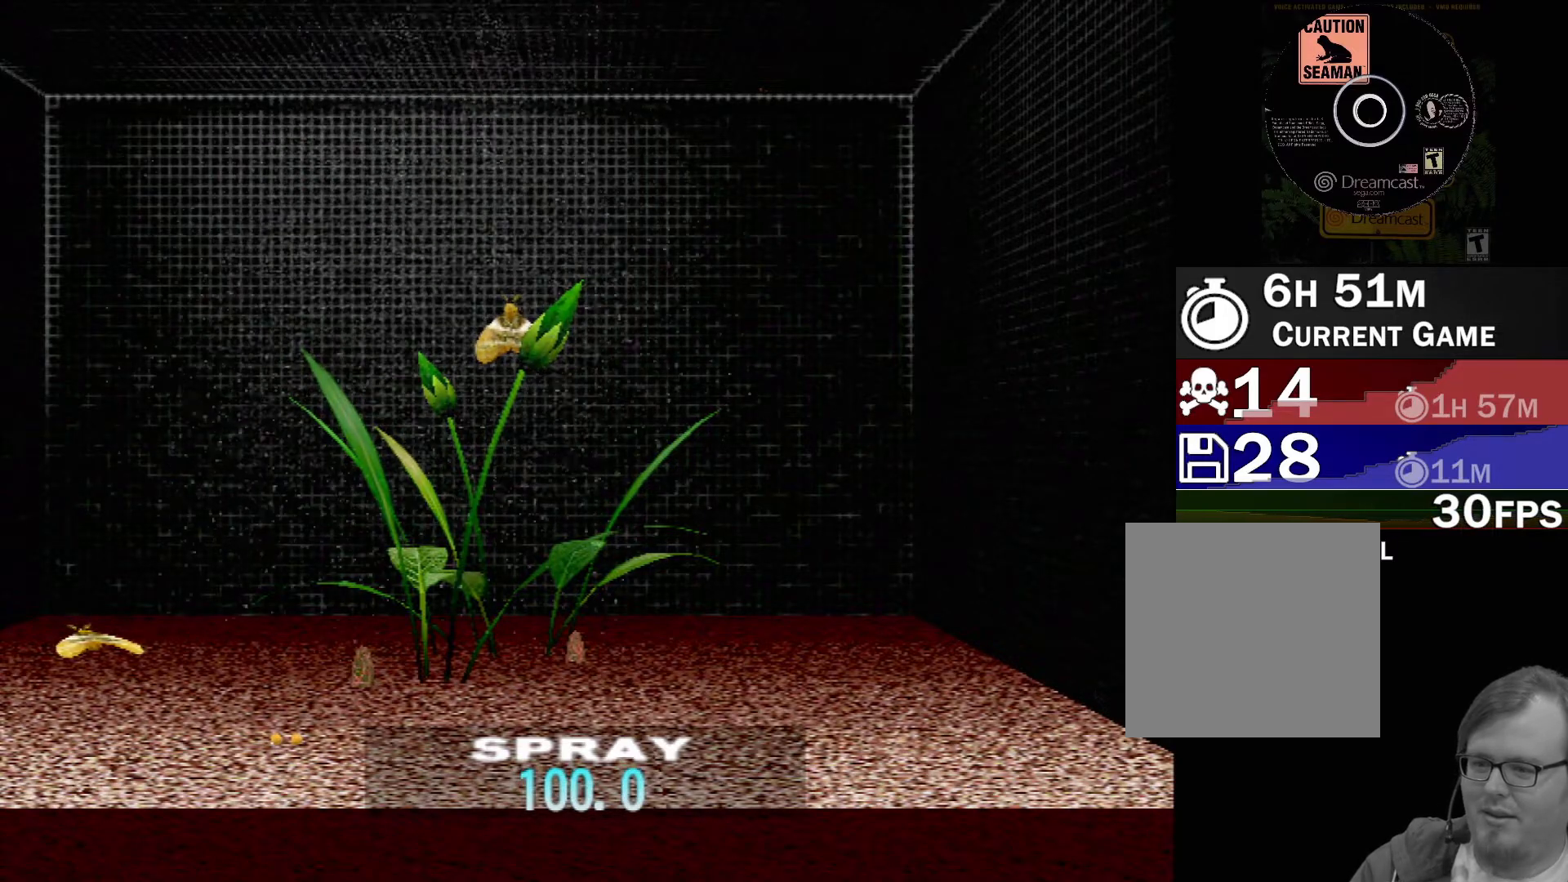
{"buttons": [], "left_stick": "center", "events": [[50, "DPAD_UP", "up"]]}
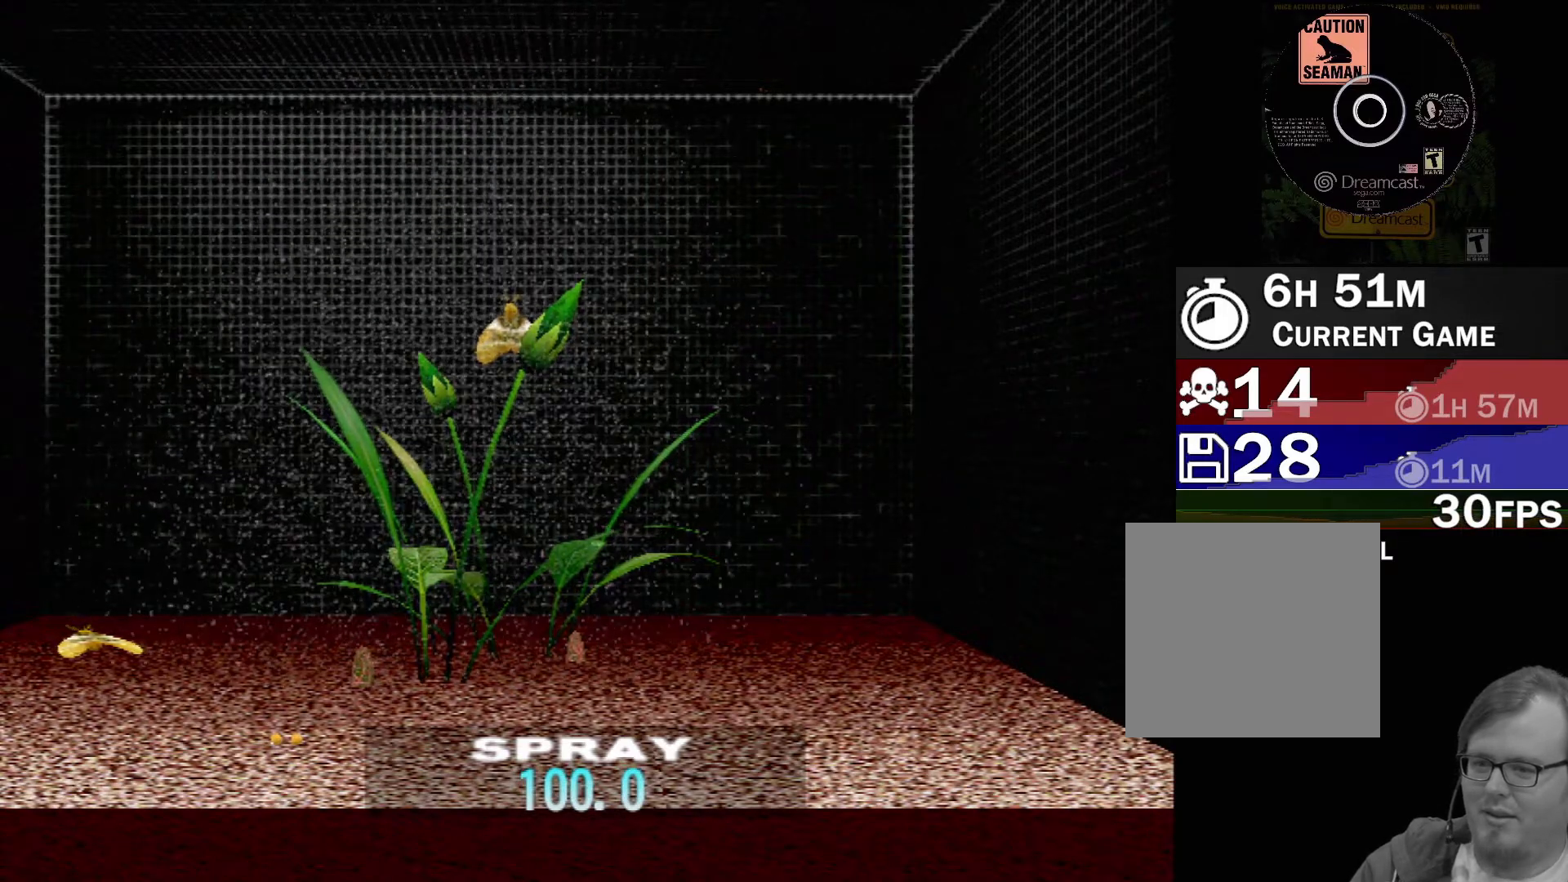
{"buttons": [], "left_stick": "left", "events": [[350, "left_stick", "left"]]}
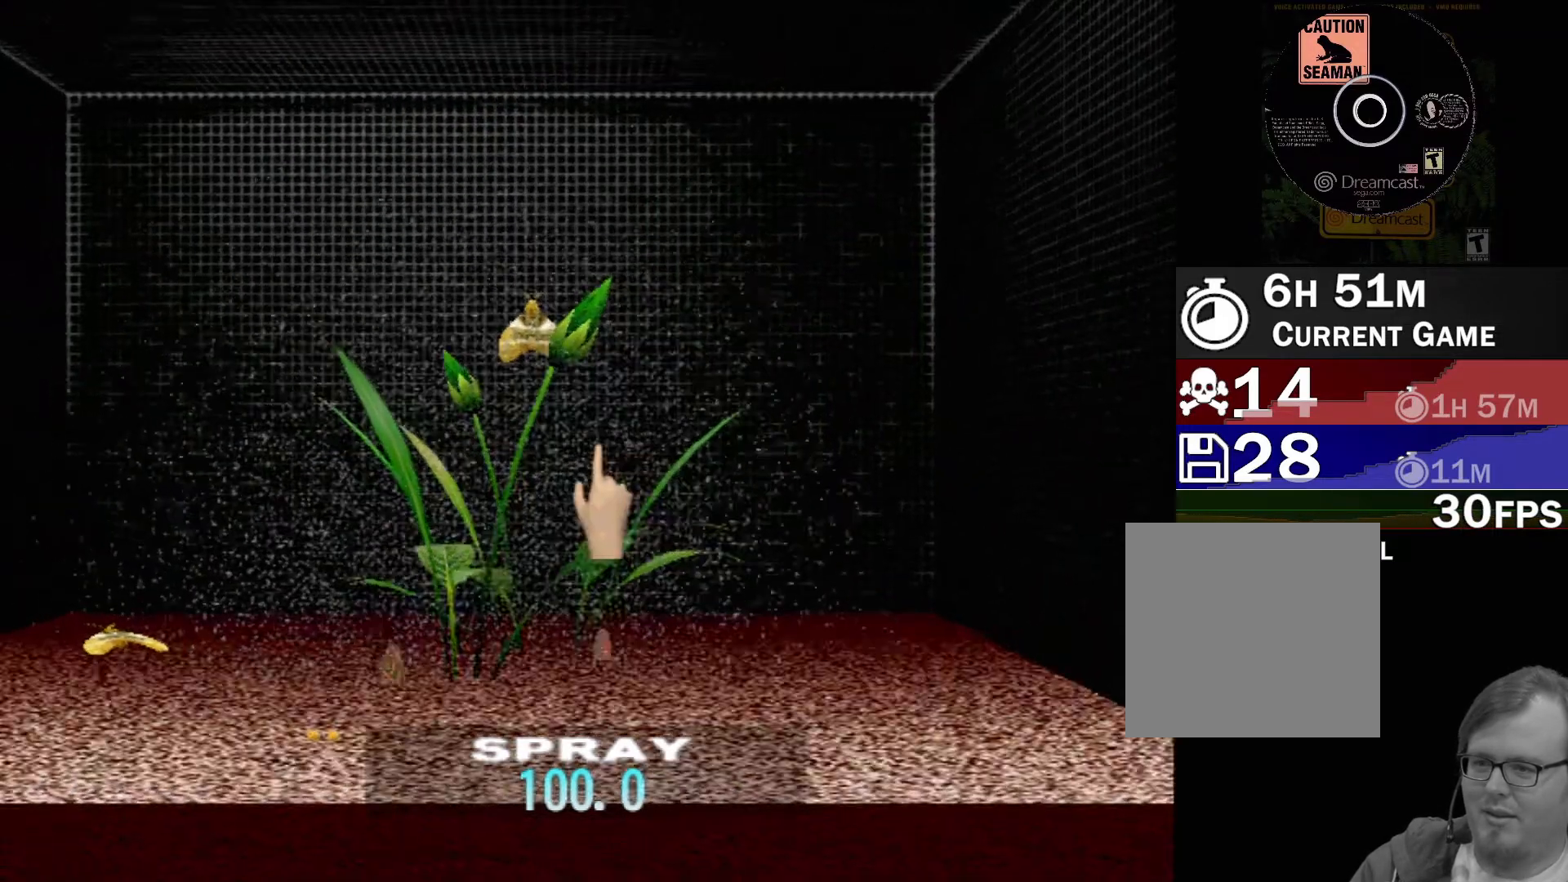
{"buttons": [], "left_stick": "center", "events": [[450, "left_stick", "center"]]}
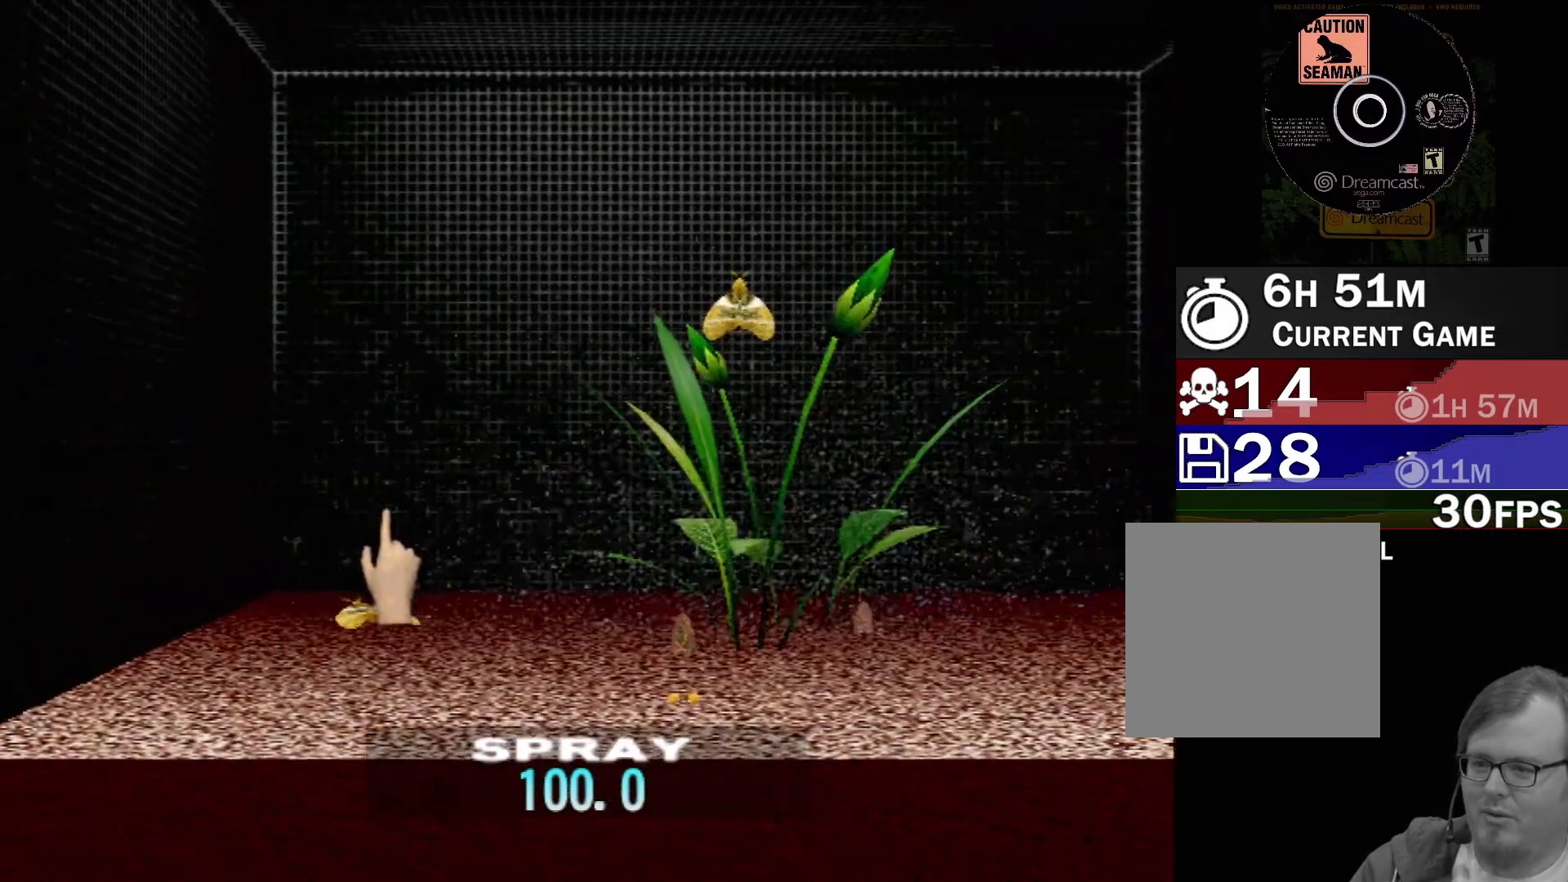
{"buttons": [], "left_stick": "center", "events": [[100, "left_stick", "down-left"], [400, "left_stick", "center"]]}
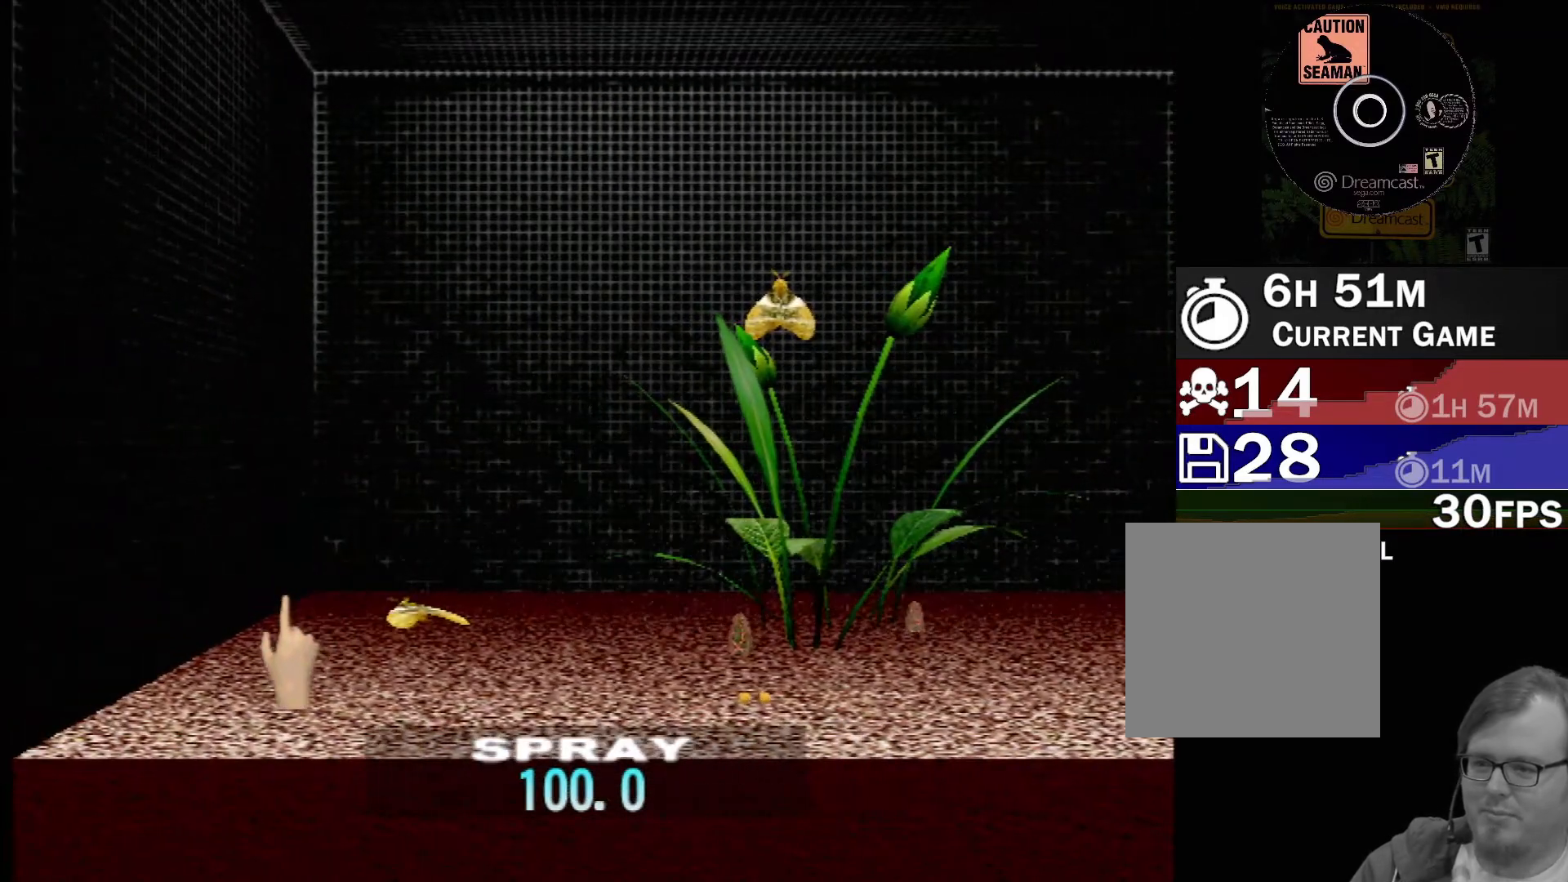
{"buttons": [], "left_stick": "down-right", "events": [[333, "left_stick", "down-right"]]}
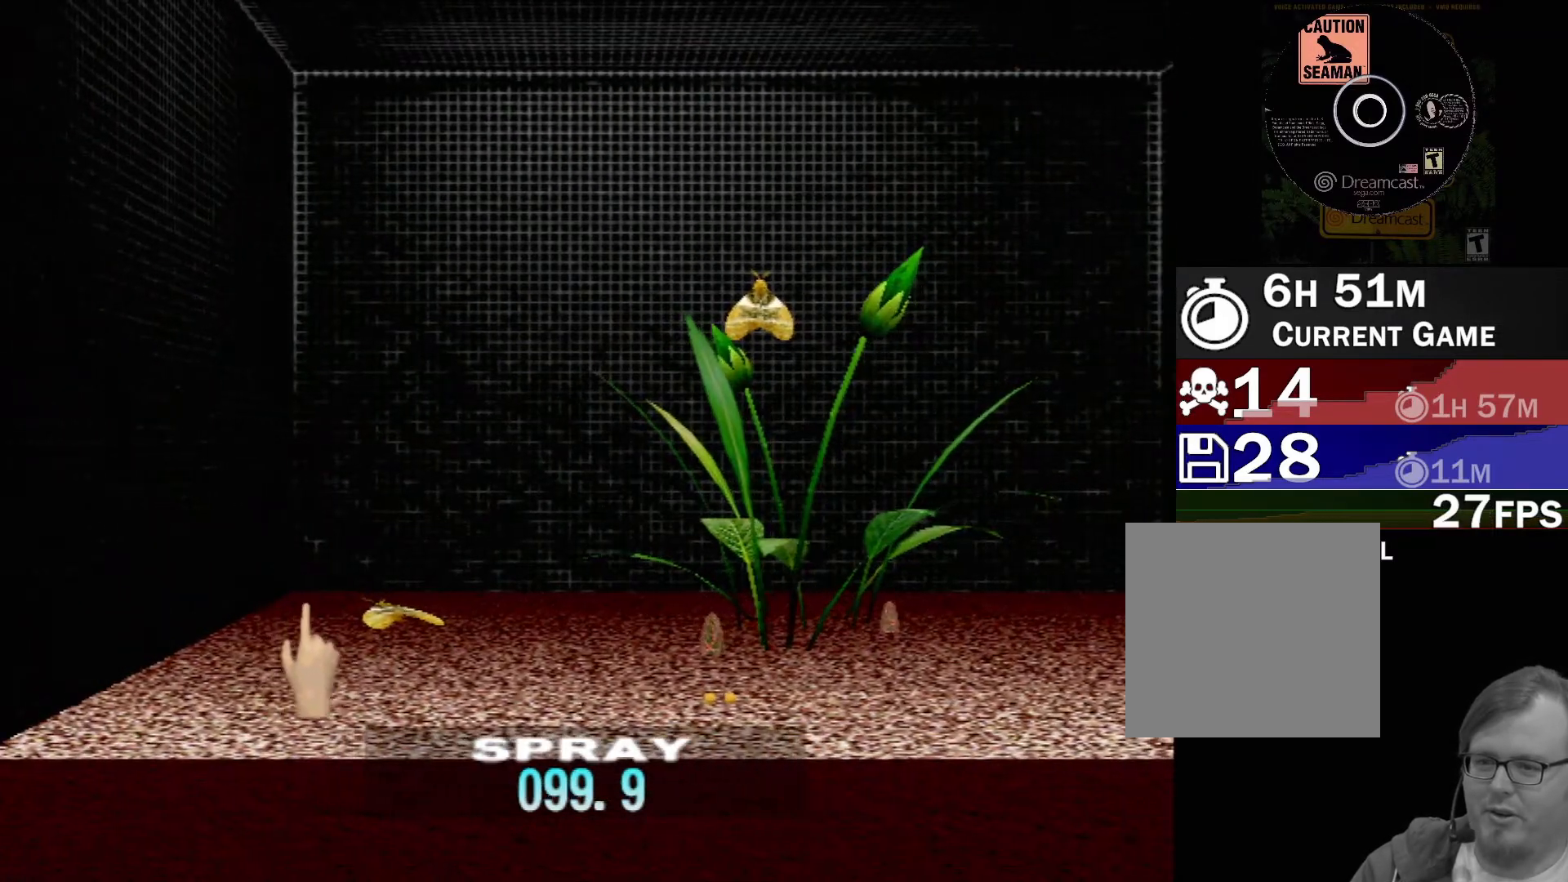
{"buttons": [], "left_stick": "down-right", "events": []}
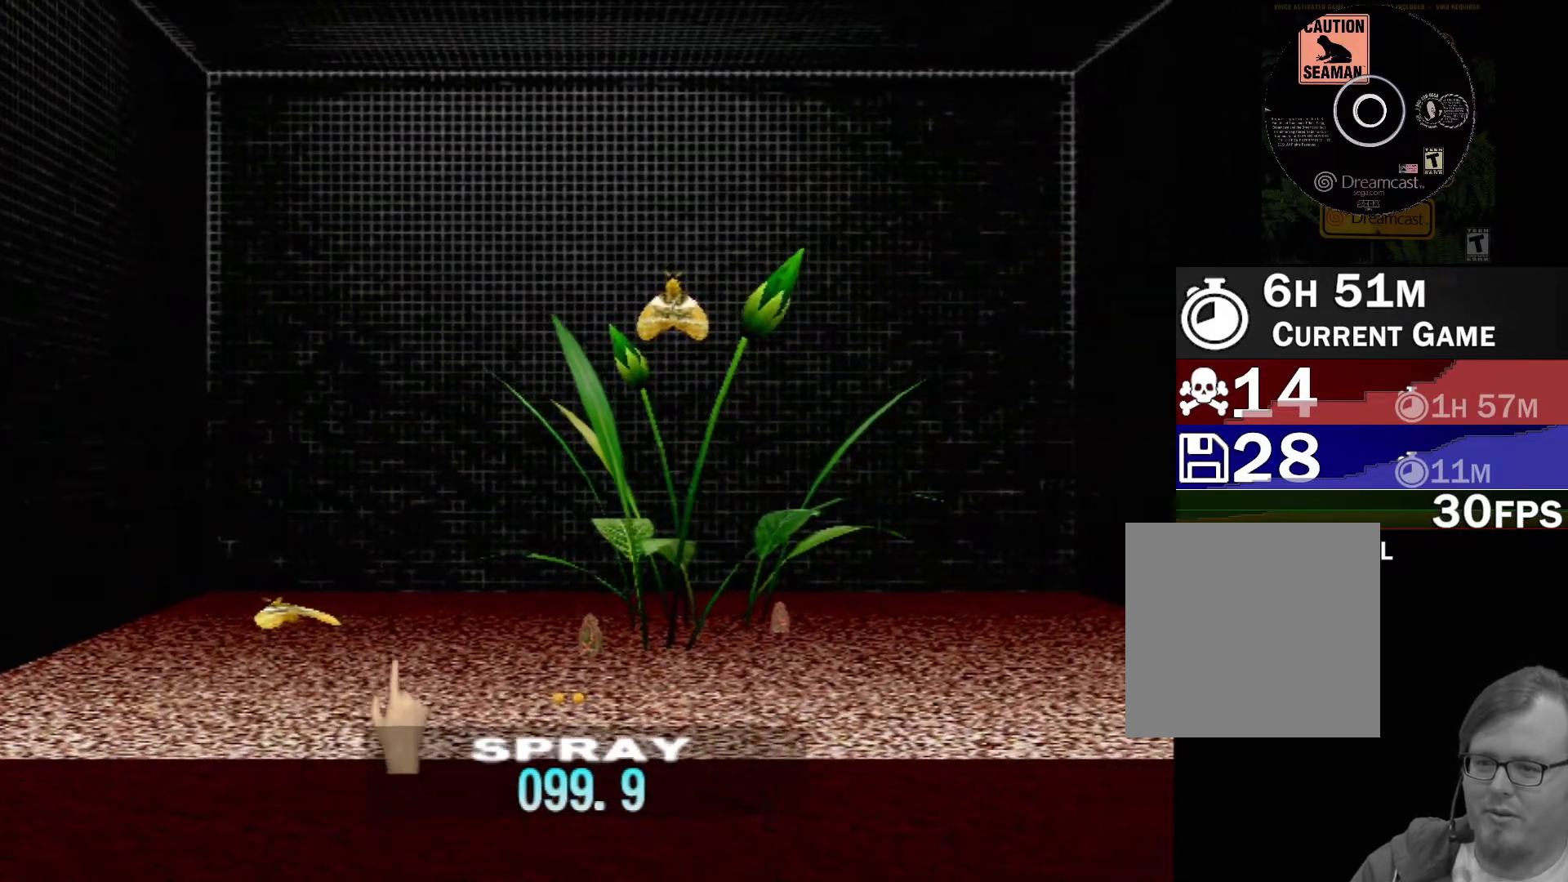
{"buttons": [], "left_stick": "center", "events": [[250, "left_stick", "center"]]}
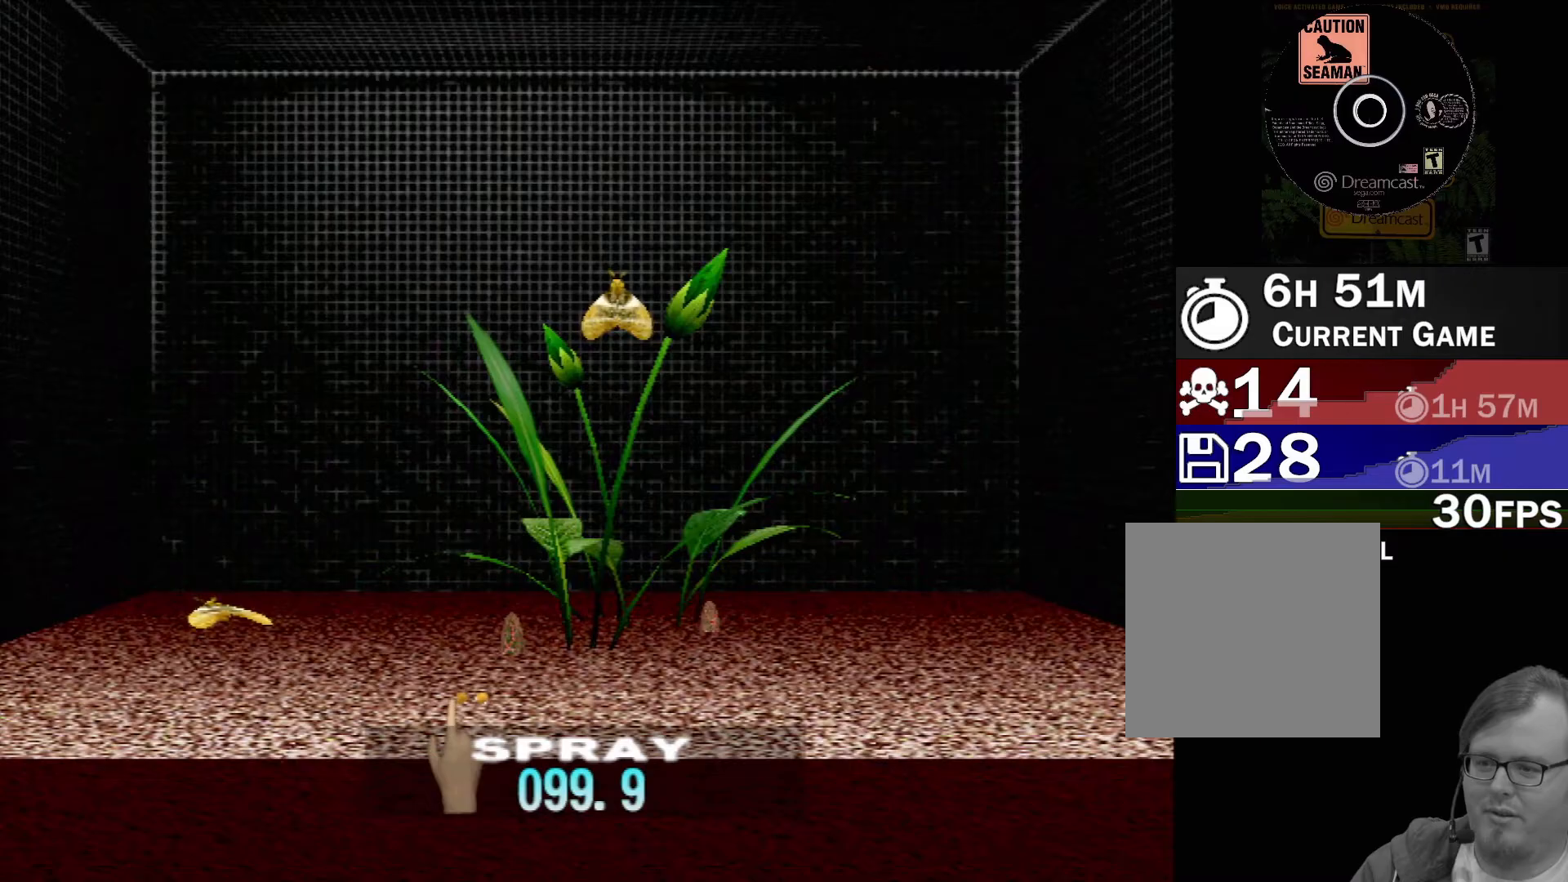
{"buttons": [], "left_stick": "center", "events": []}
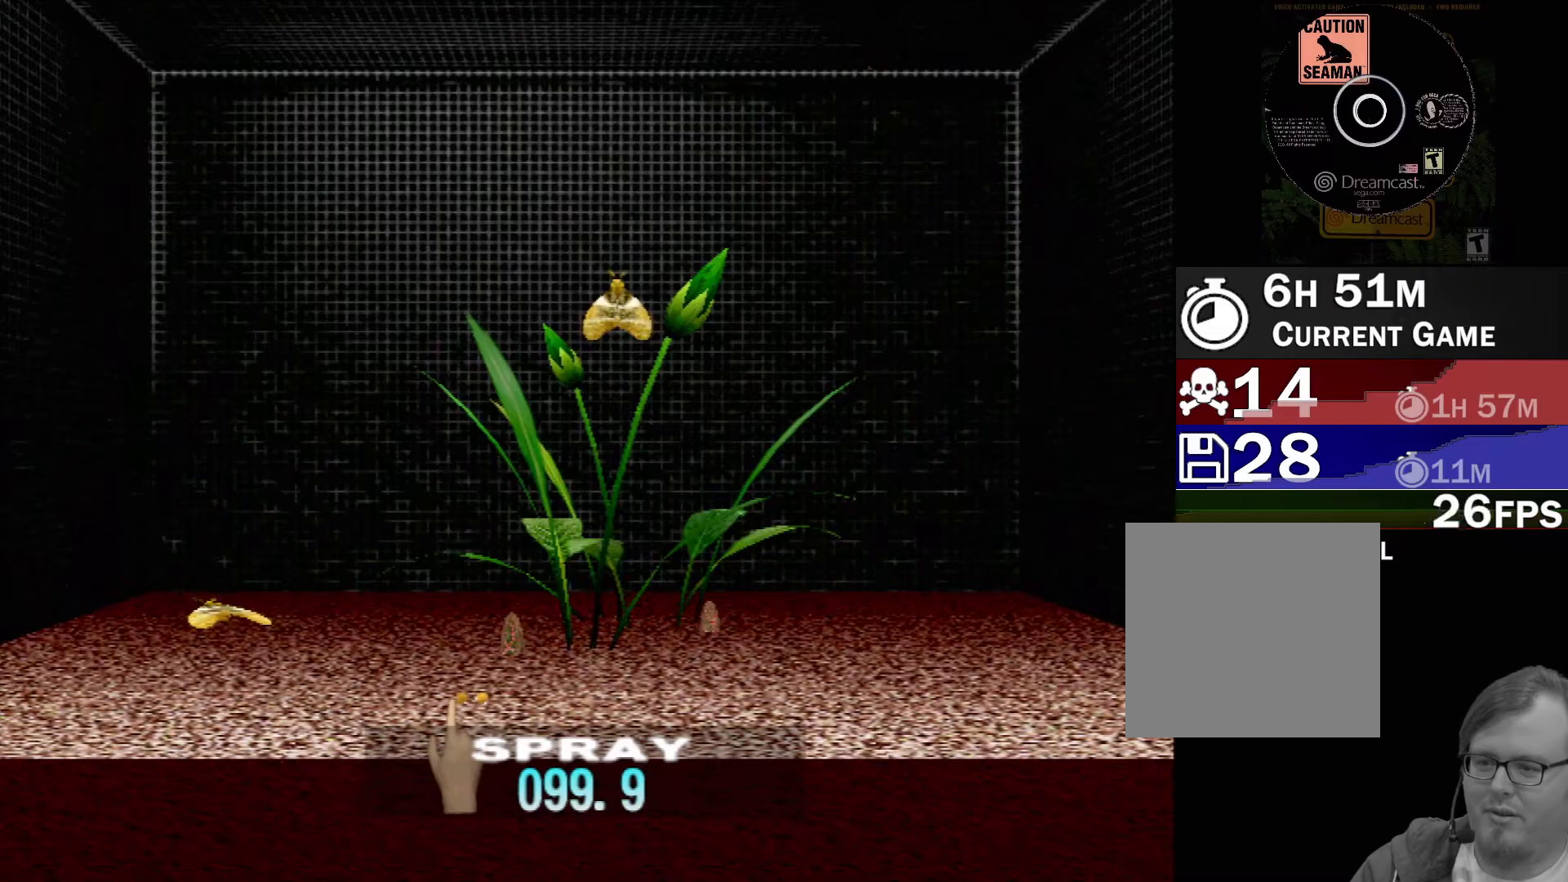
{"buttons": ["Y"], "left_stick": "center", "events": [[483, "Y", "down"]]}
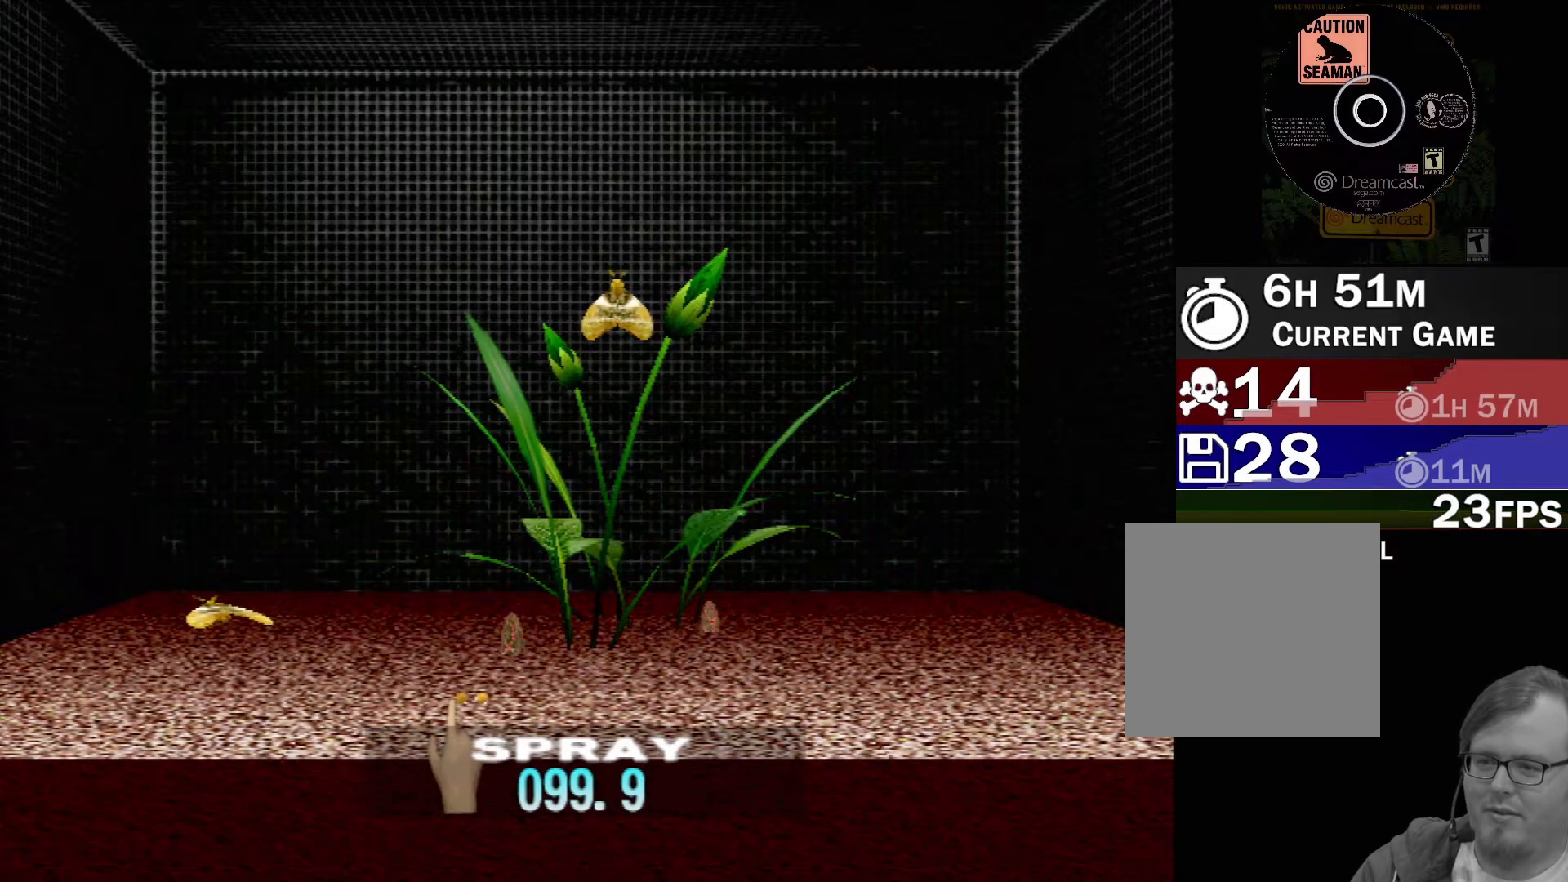
{"buttons": [], "left_stick": "center", "events": [[167, "Y", "up"]]}
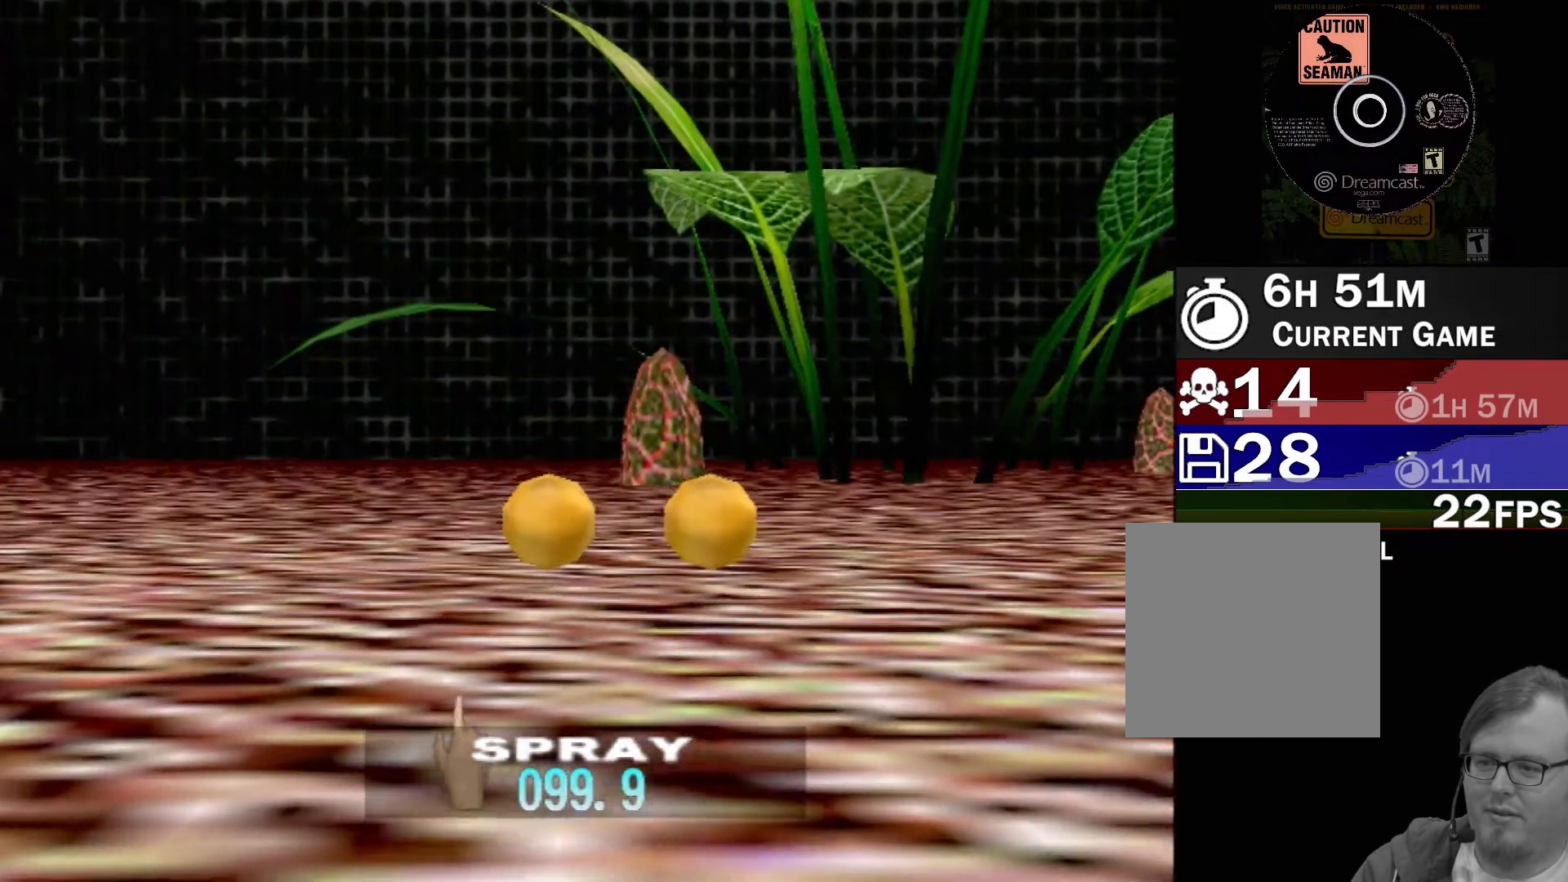
{"buttons": [], "left_stick": "up-right", "events": [[200, "left_stick", "up-right"]]}
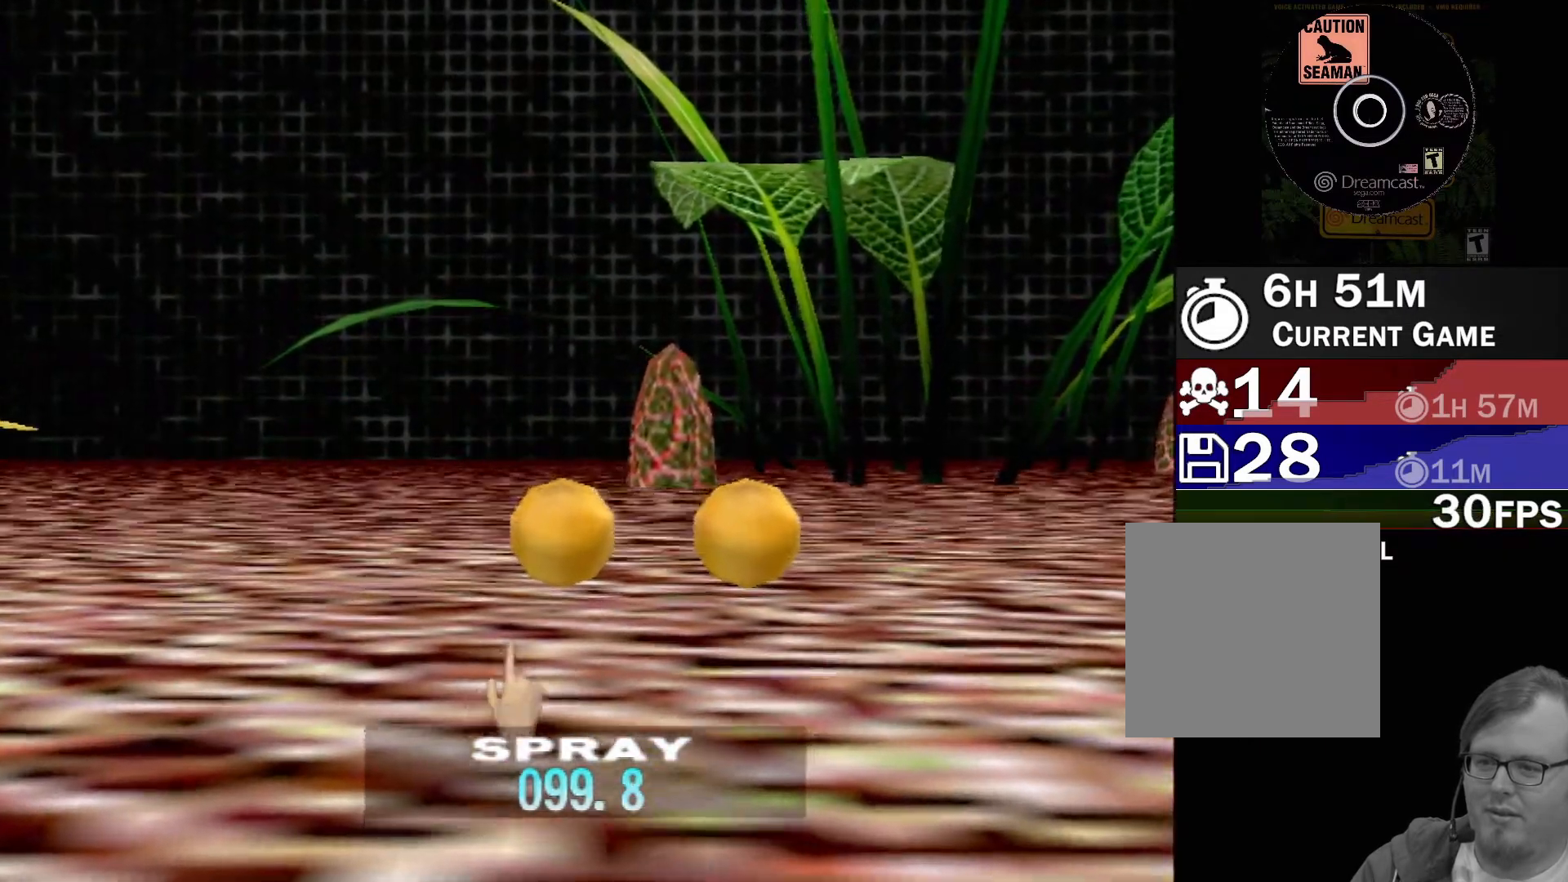
{"buttons": [], "left_stick": "center", "events": [[183, "left_stick", "up"], [267, "Y", "down"], [317, "left_stick", "center"], [450, "Y", "up"]]}
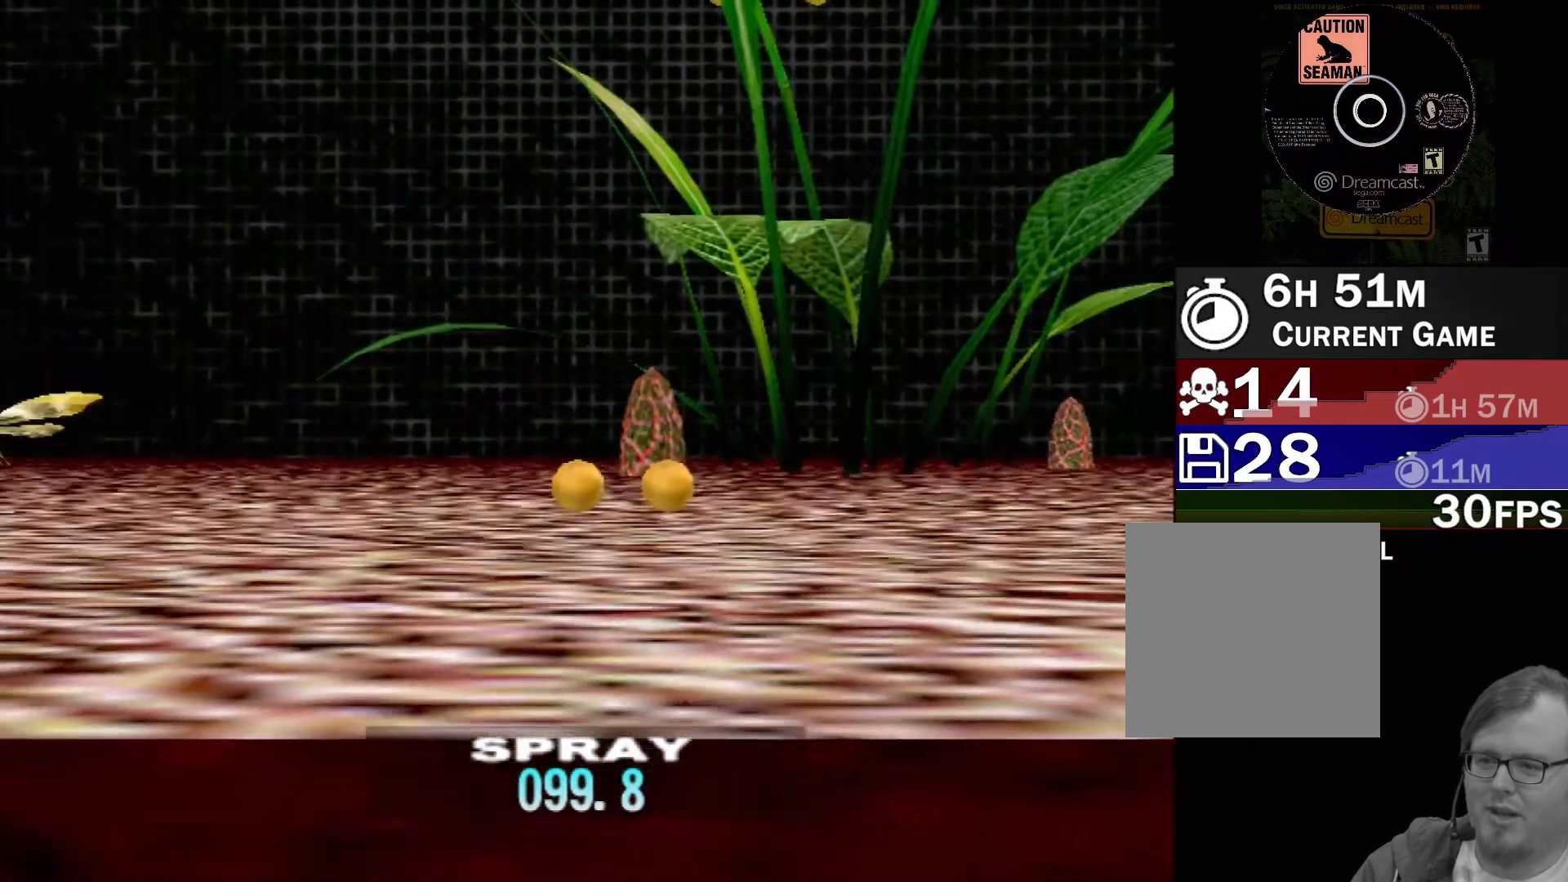
{"buttons": [], "left_stick": "up", "events": [[250, "left_stick", "up"]]}
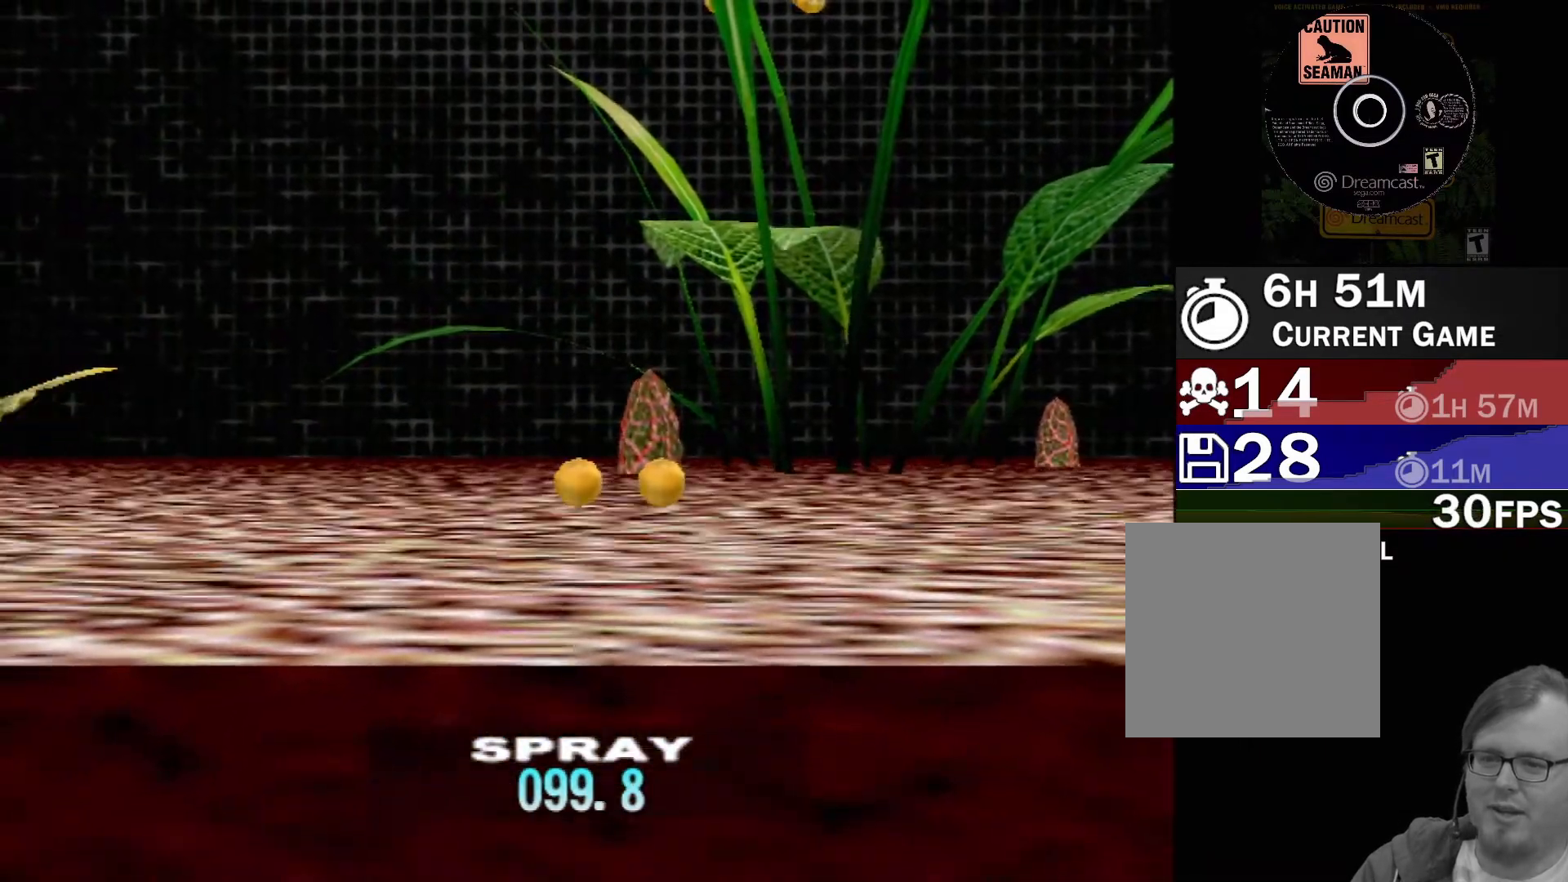
{"buttons": ["B"], "left_stick": "down", "events": [[267, "left_stick", "center"], [317, "left_stick", "down"], [333, "B", "down"]]}
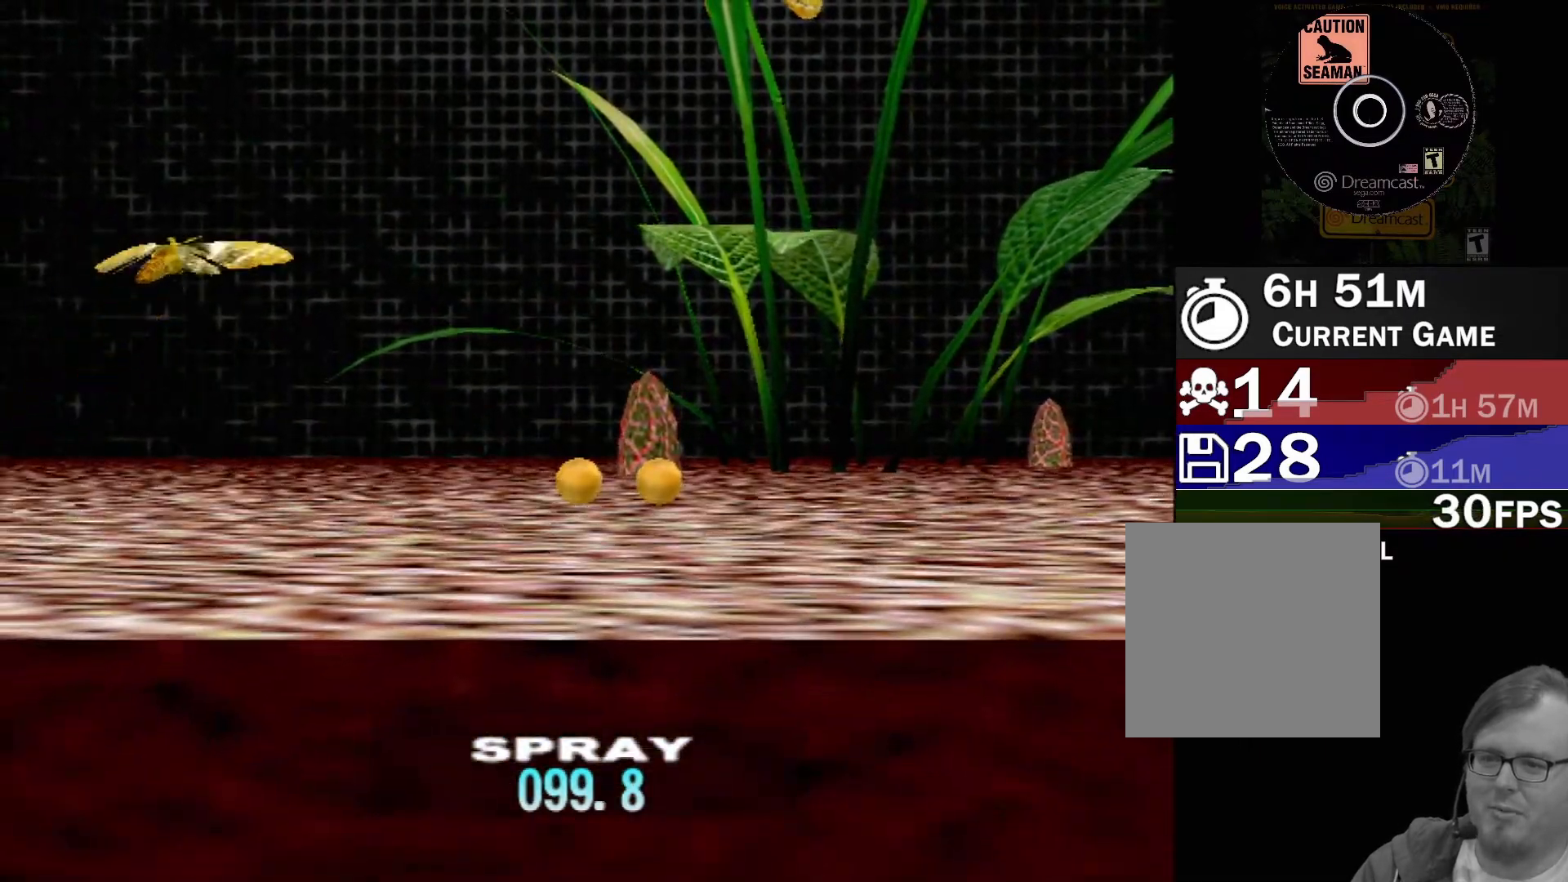
{"buttons": [], "left_stick": "center", "events": [[250, "B", "up"], [317, "left_stick", "center"]]}
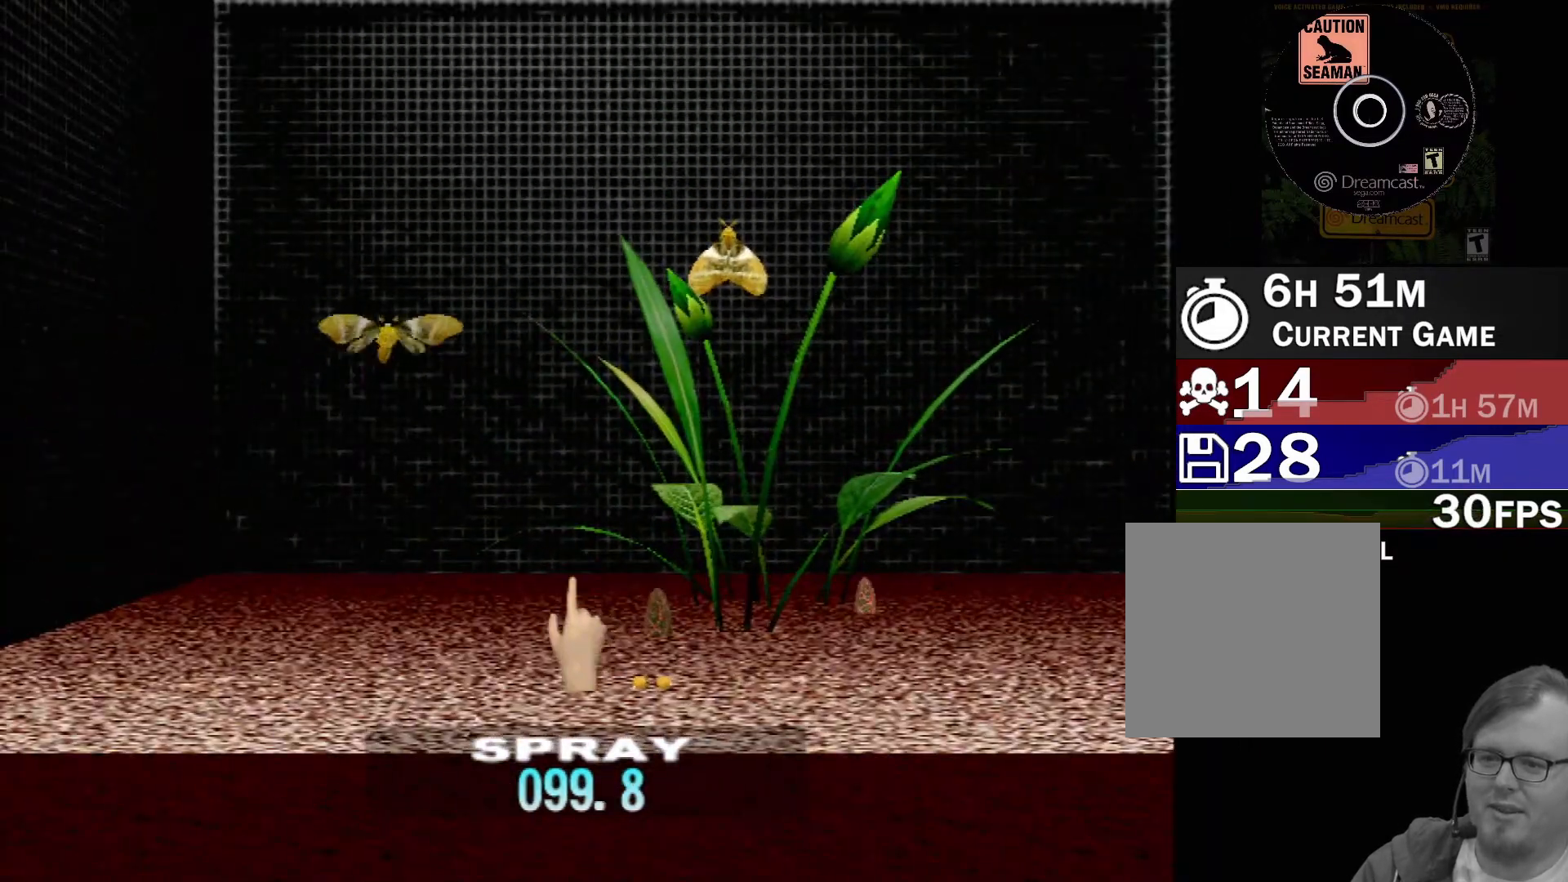
{"buttons": [], "left_stick": "right", "events": [[117, "left_stick", "right"]]}
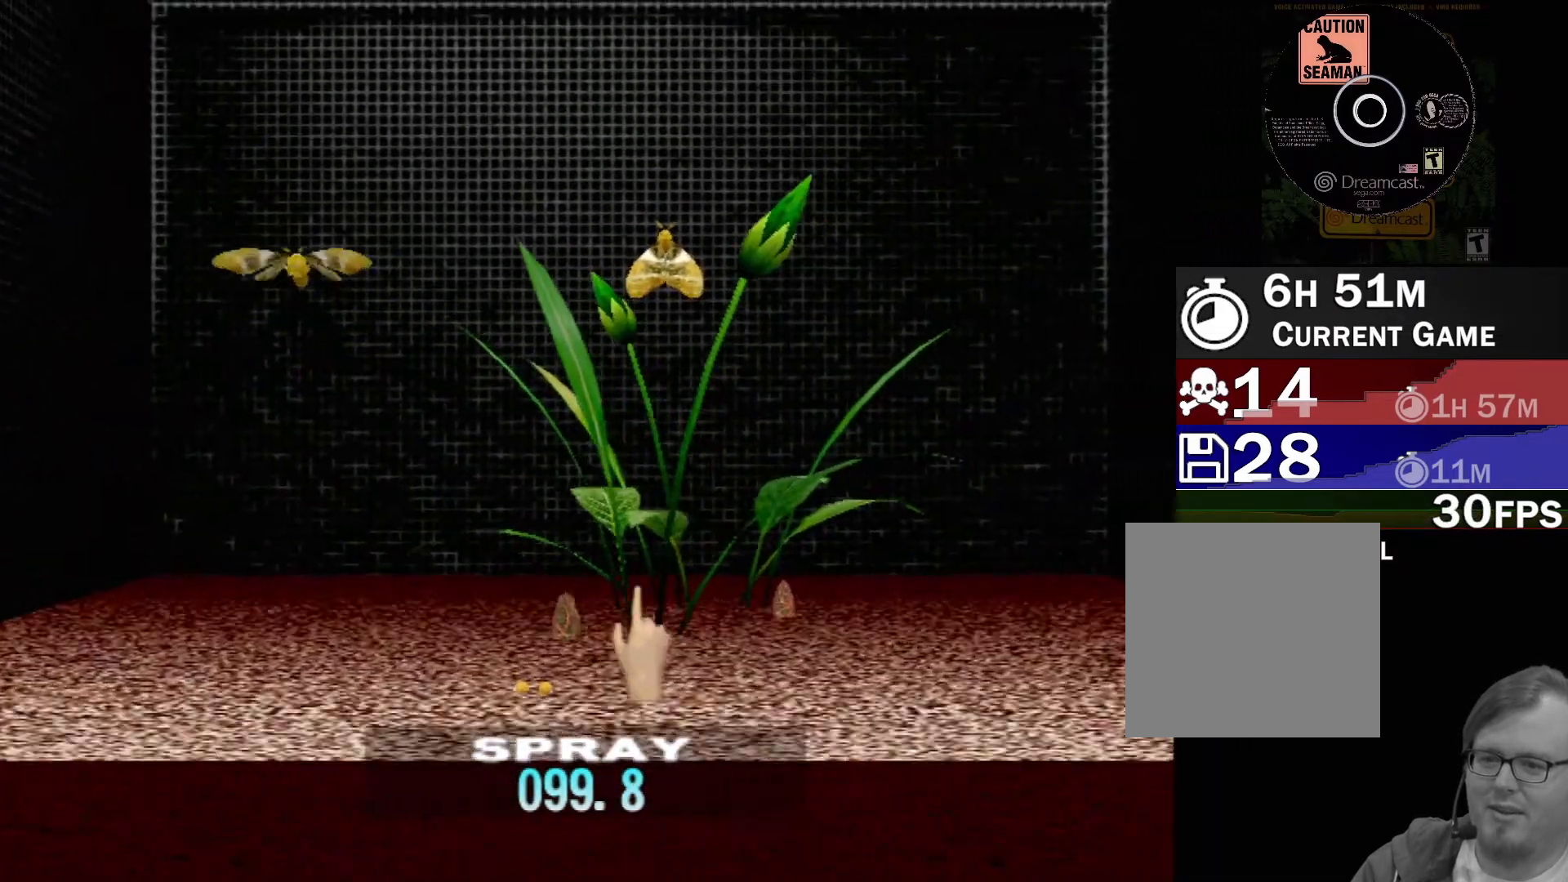
{"buttons": [], "left_stick": "up", "events": [[150, "left_stick", "up"]]}
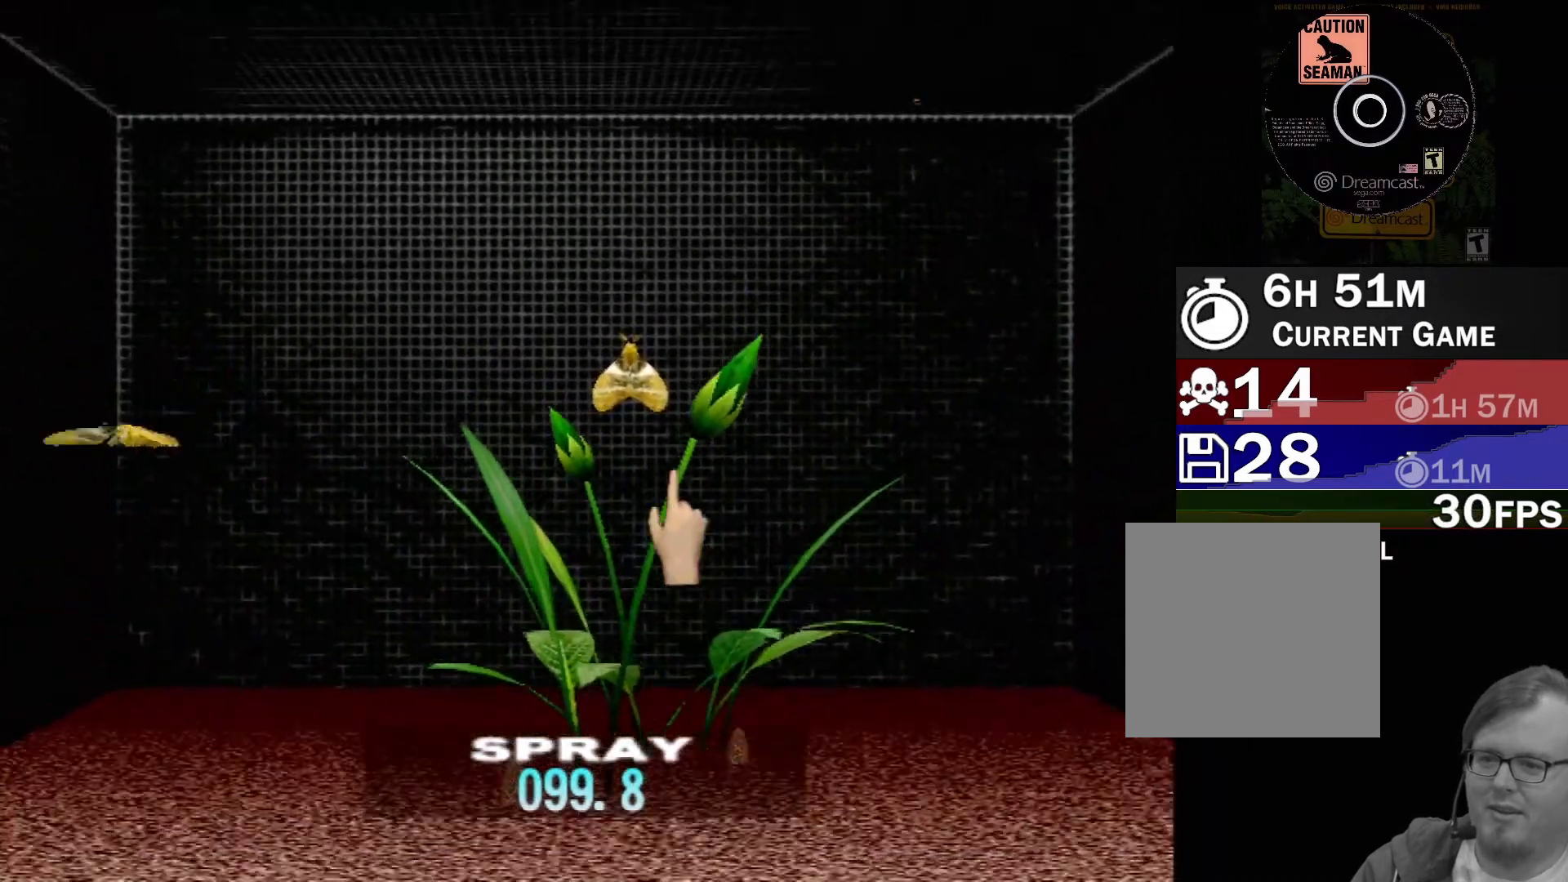
{"buttons": [], "left_stick": "down-left", "events": [[233, "left_stick", "center"], [283, "left_stick", "down-left"]]}
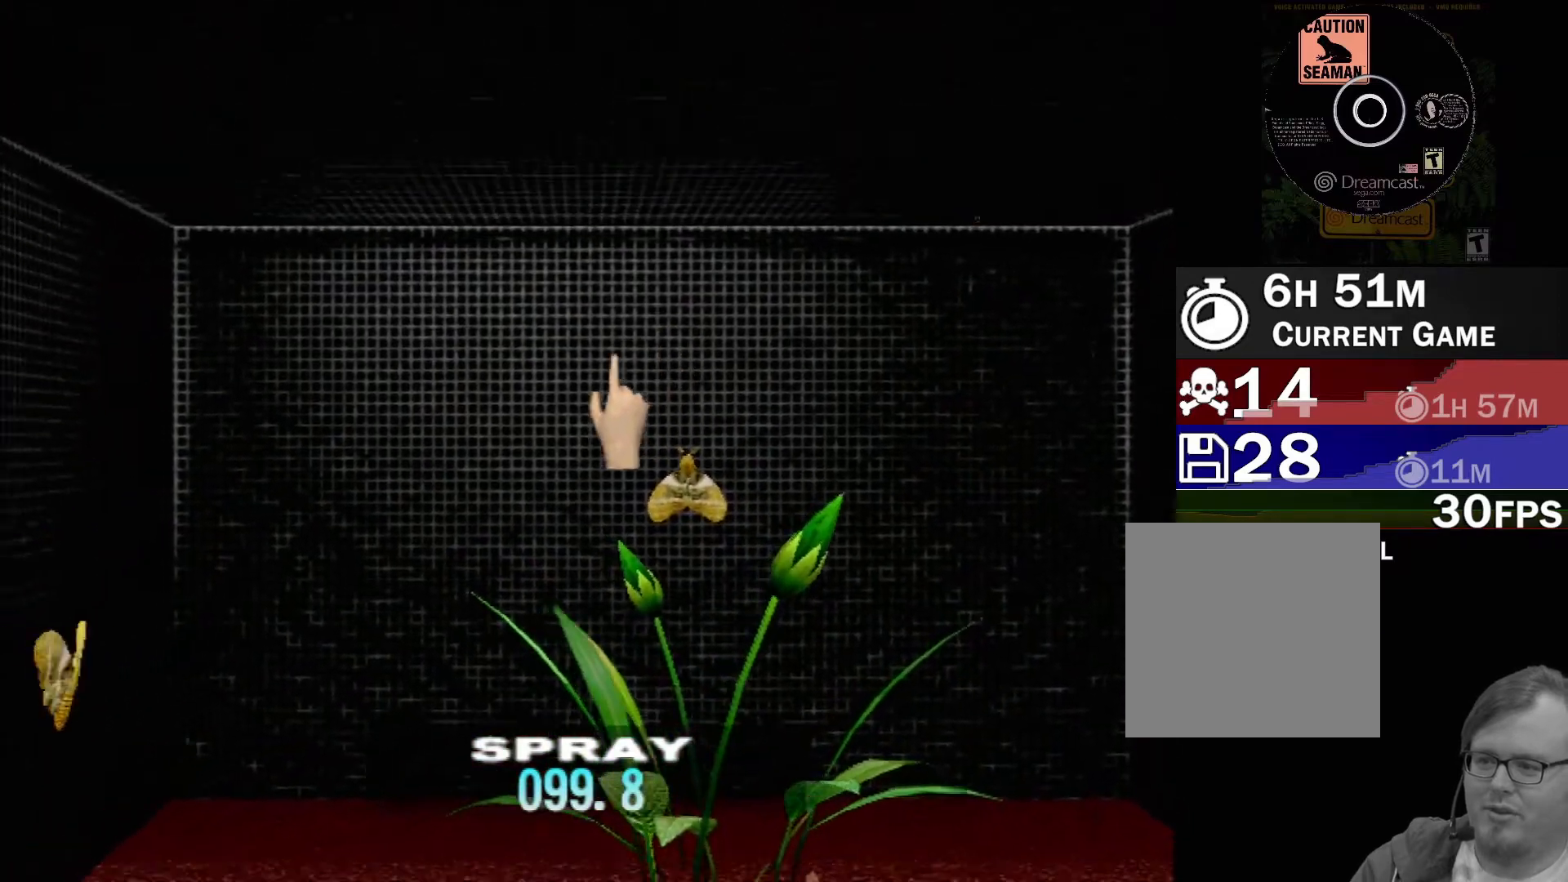
{"buttons": [], "left_stick": "up-left", "events": [[183, "left_stick", "left"], [367, "left_stick", "up-left"]]}
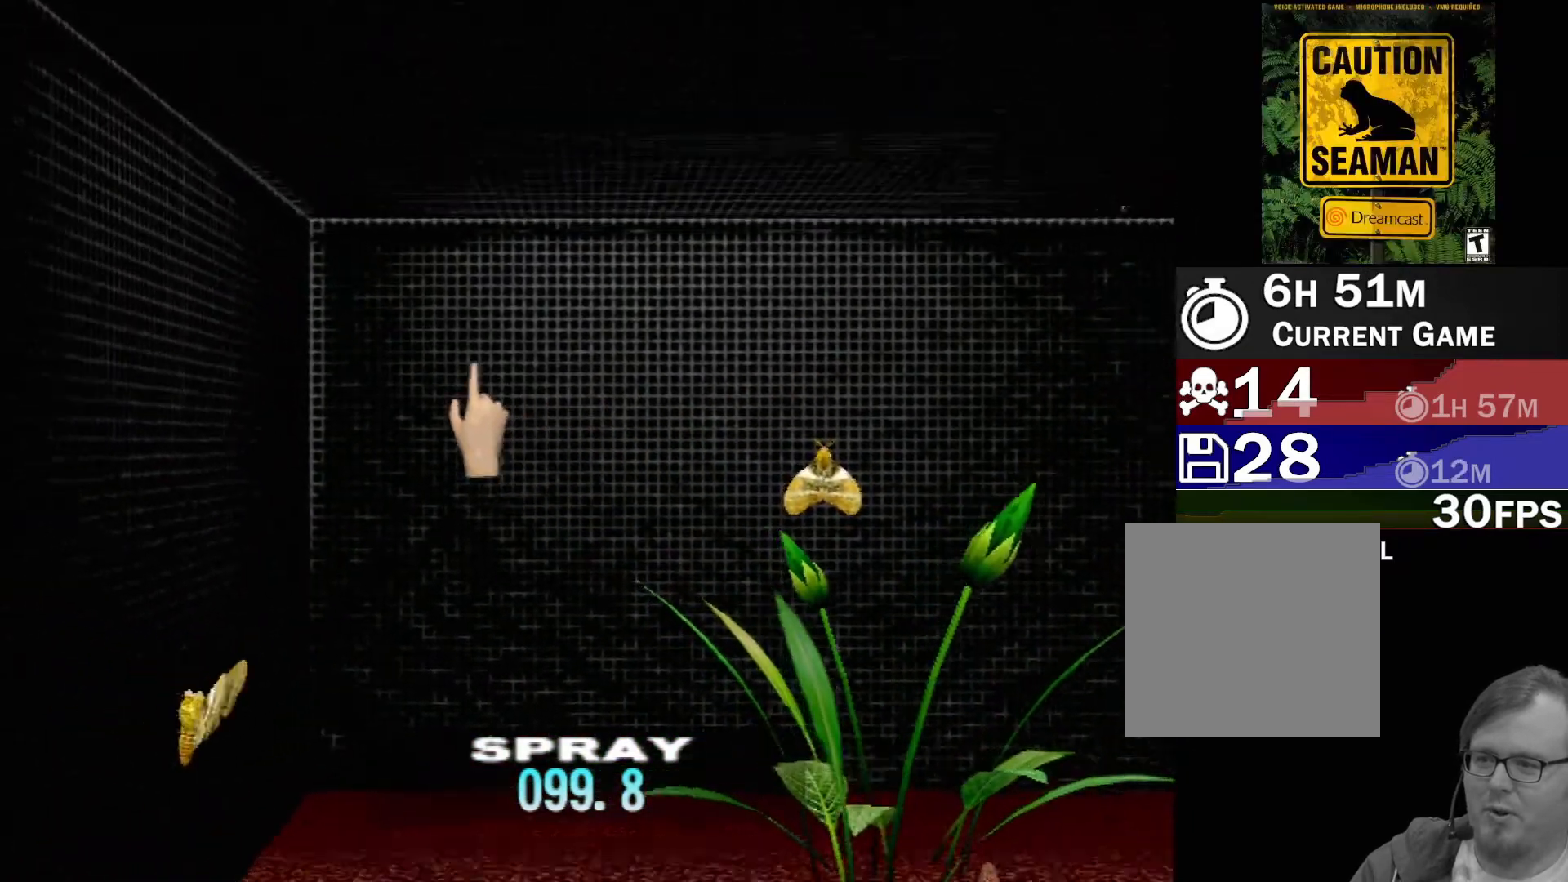
{"buttons": [], "left_stick": "right", "events": [[183, "left_stick", "center"], [283, "left_stick", "right"]]}